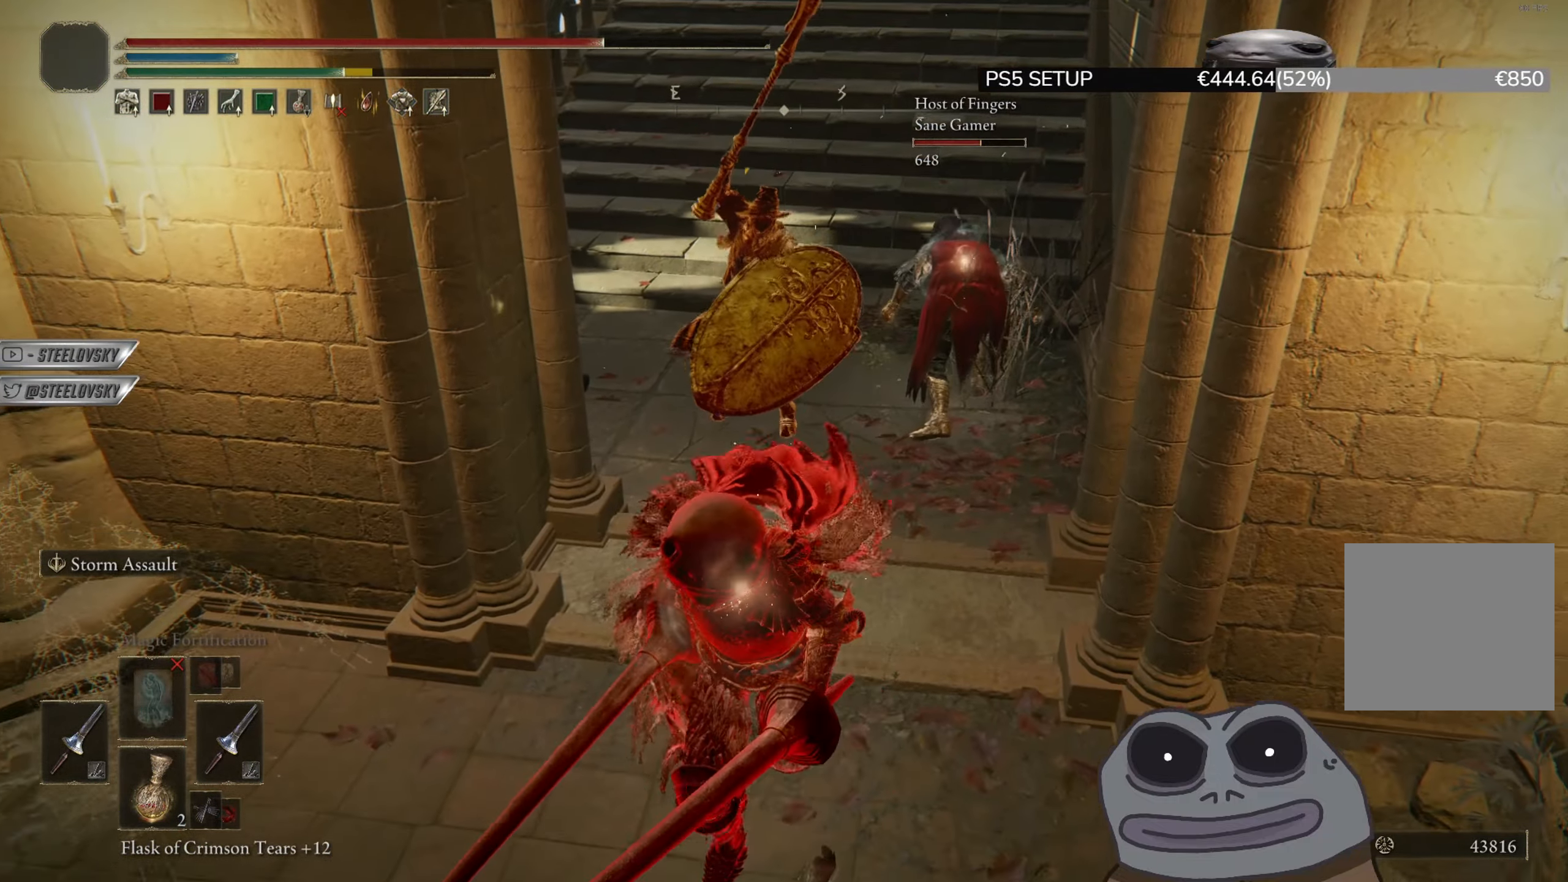
Gameplay with a controller (PlayStation layout); each line is a JSON object with the inputs held at the frame after it. "events" lists button and stick changes between this image and that frame as [ms after this image, input, new state], when the widget could be followed in between. Not read: START.
{"buttons": [], "left_stick": "down", "right_stick": "center", "events": [[283, "right_stick", "up-right"], [383, "right_stick", "center"]]}
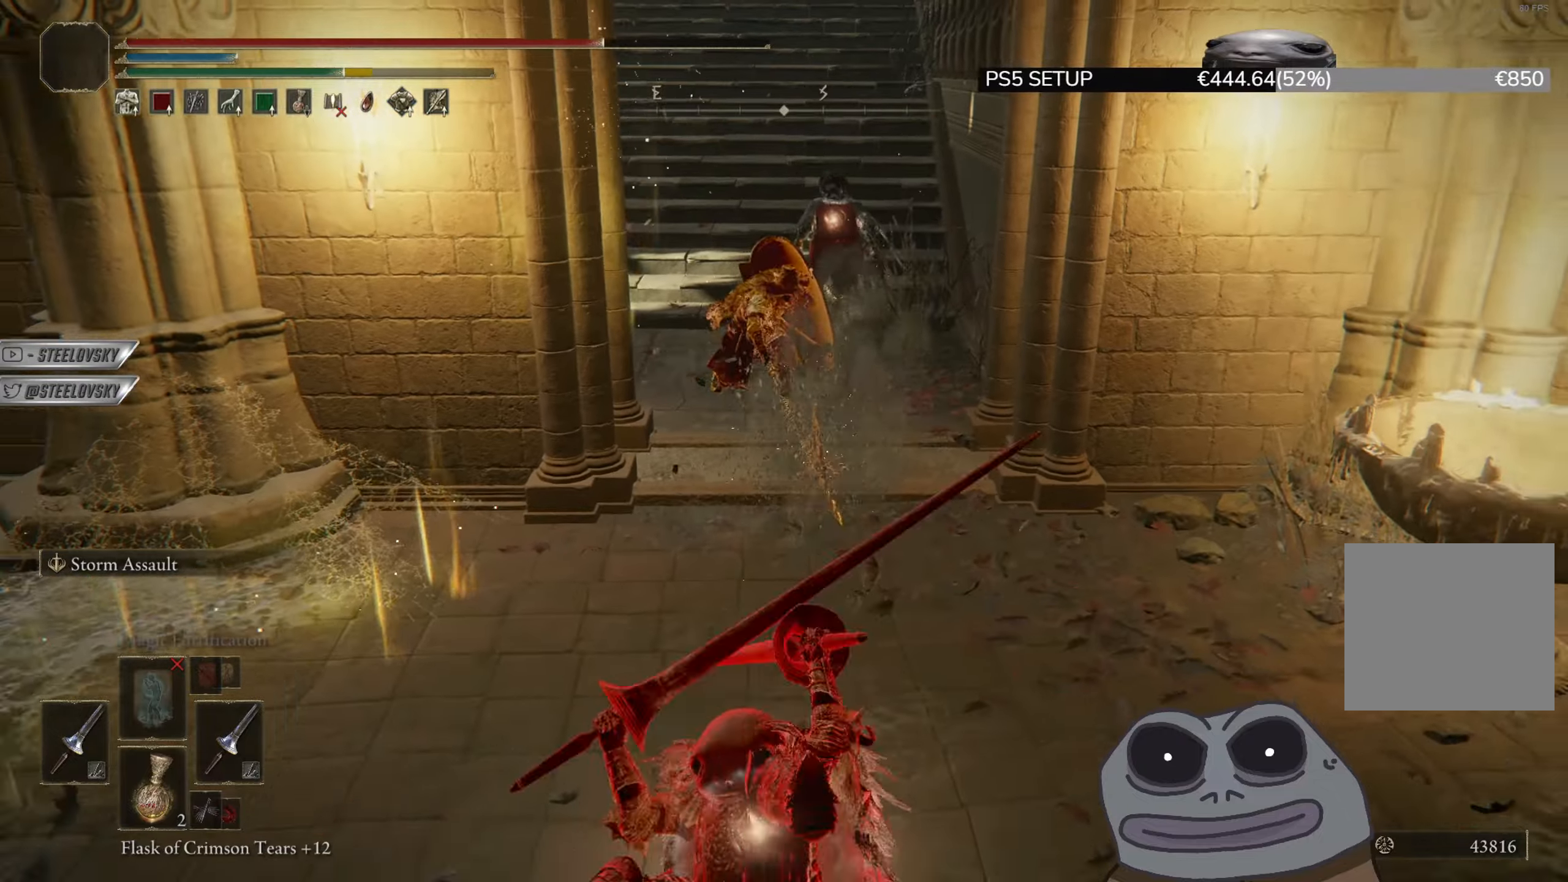
{"buttons": [], "left_stick": "up-right", "right_stick": "center", "events": [[367, "left_stick", "up-right"]]}
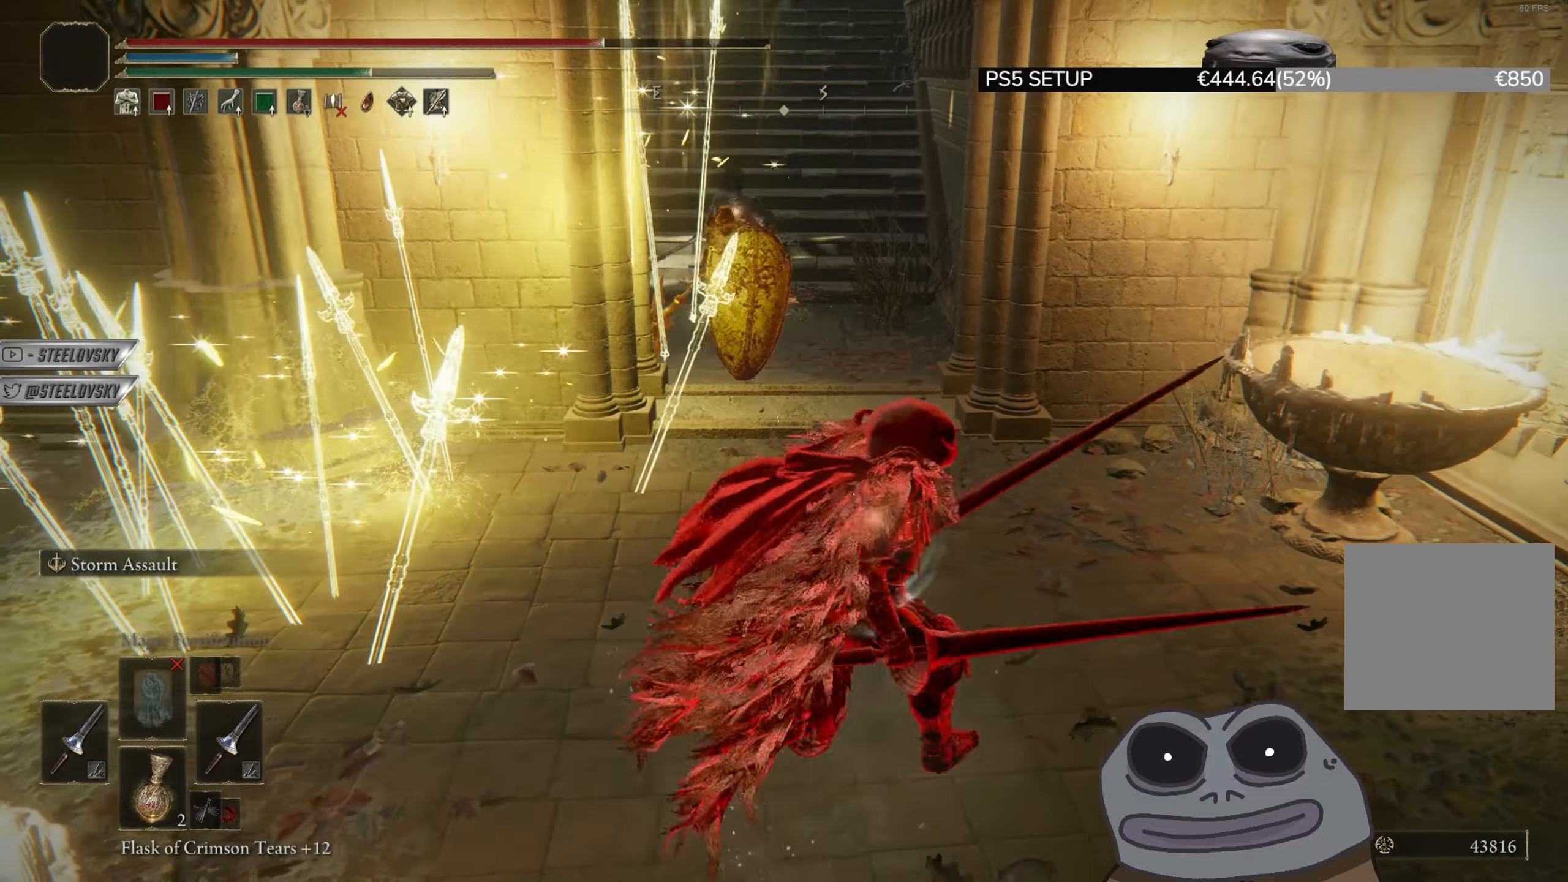
{"buttons": ["CIRCLE"], "left_stick": "down-left", "right_stick": "left", "events": [[50, "CIRCLE", "down"], [50, "left_stick", "center"], [167, "left_stick", "down-right"], [434, "left_stick", "down-left"], [467, "right_stick", "left"]]}
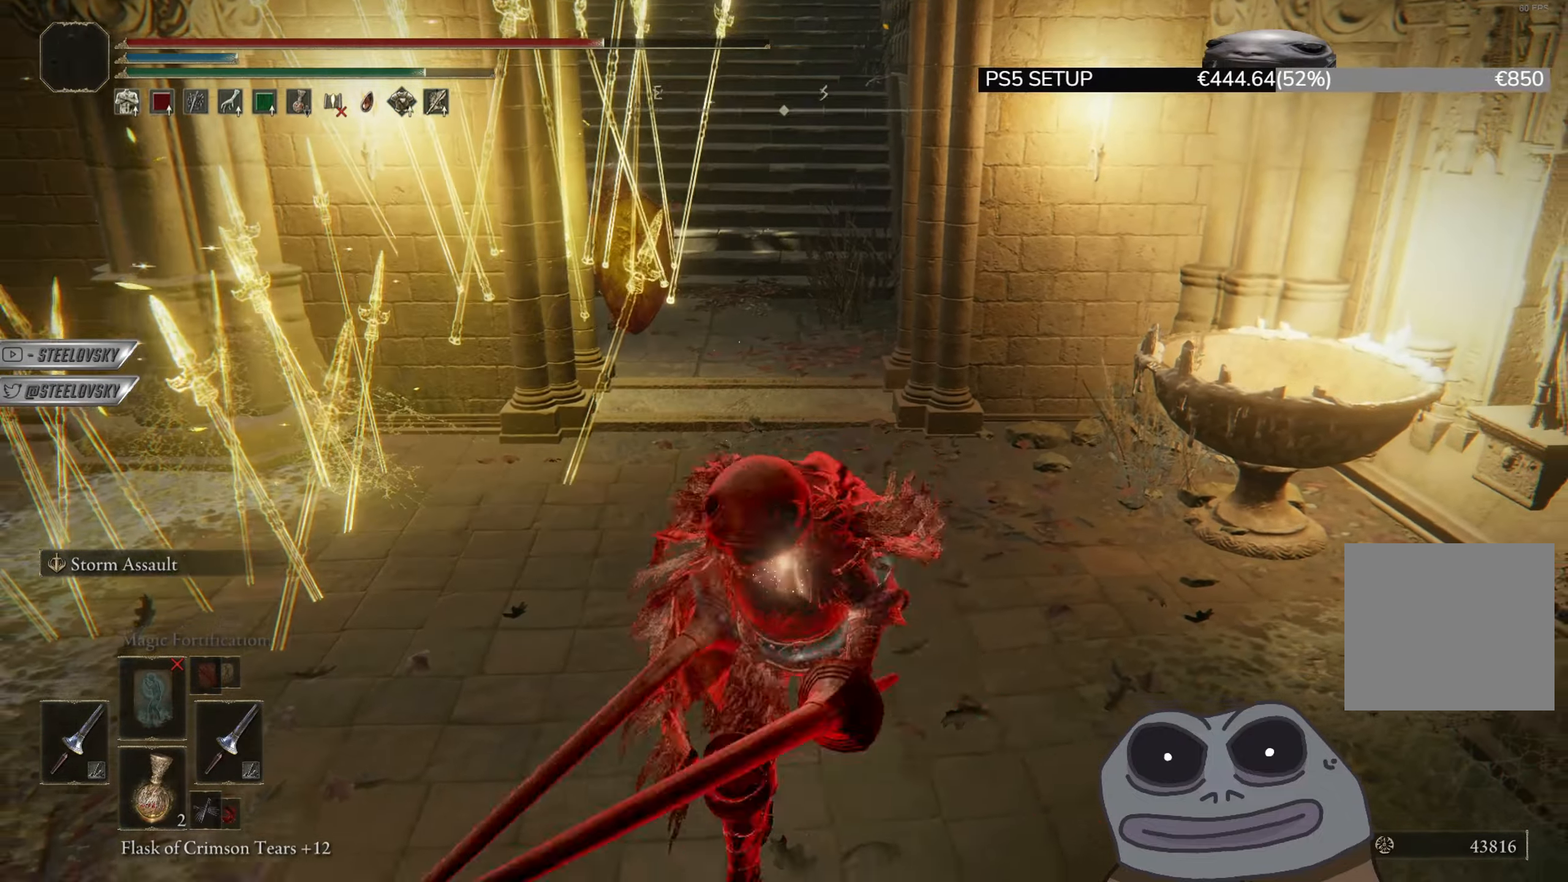
{"buttons": ["CIRCLE"], "left_stick": "up-right", "right_stick": "center", "events": [[50, "left_stick", "up-left"], [100, "left_stick", "up-right"], [117, "right_stick", "center"], [334, "R3", "down"], [434, "R3", "up"]]}
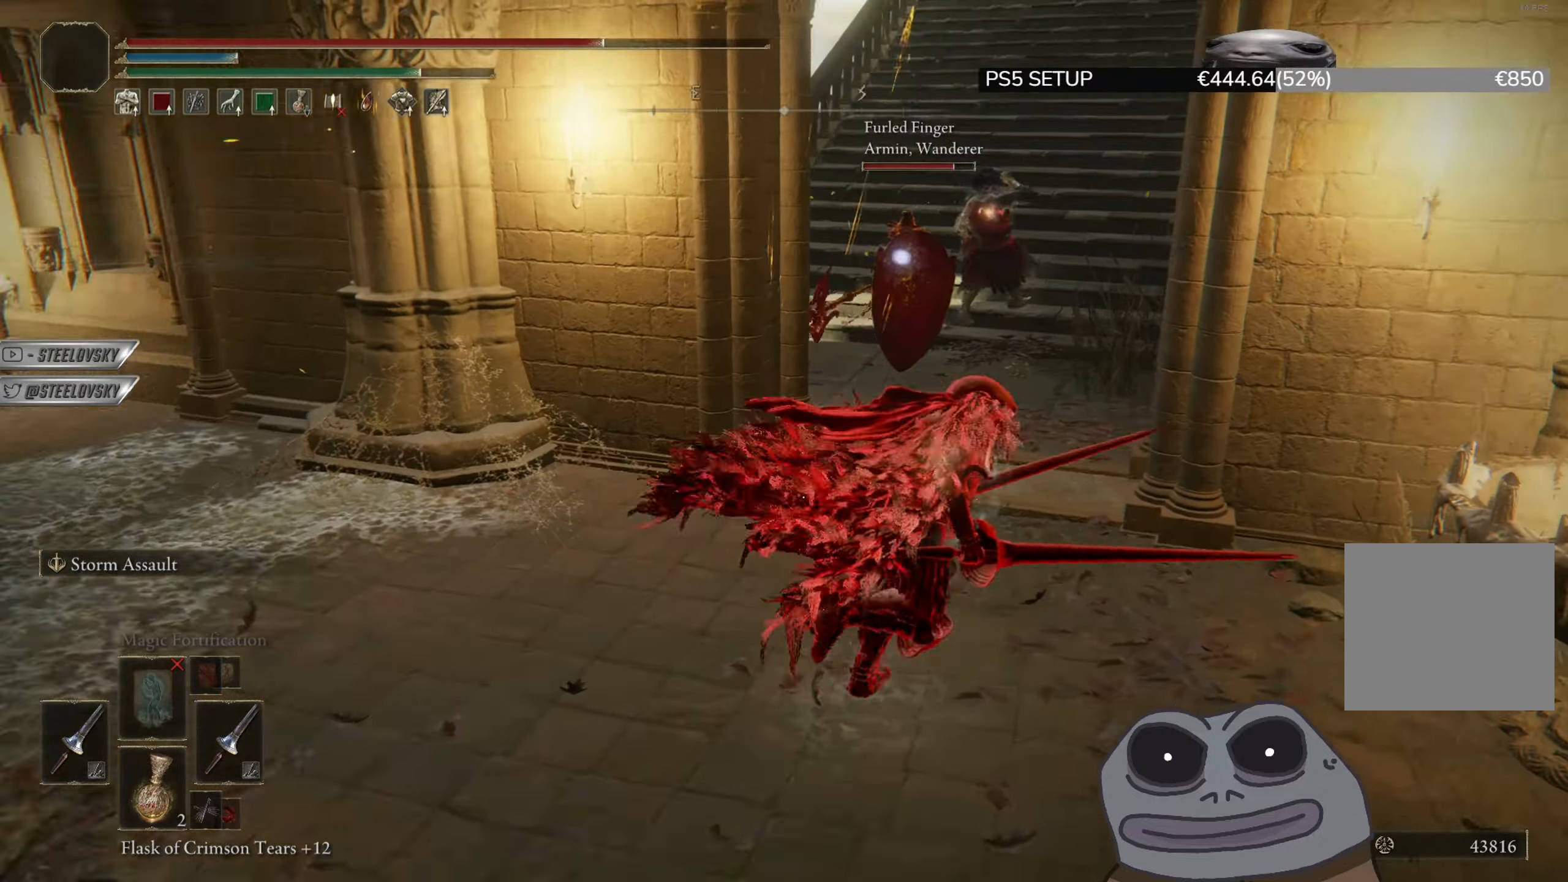
{"buttons": ["CIRCLE"], "left_stick": "left", "right_stick": "center", "events": [[83, "left_stick", "down-right"], [200, "left_stick", "down-left"], [250, "left_stick", "left"]]}
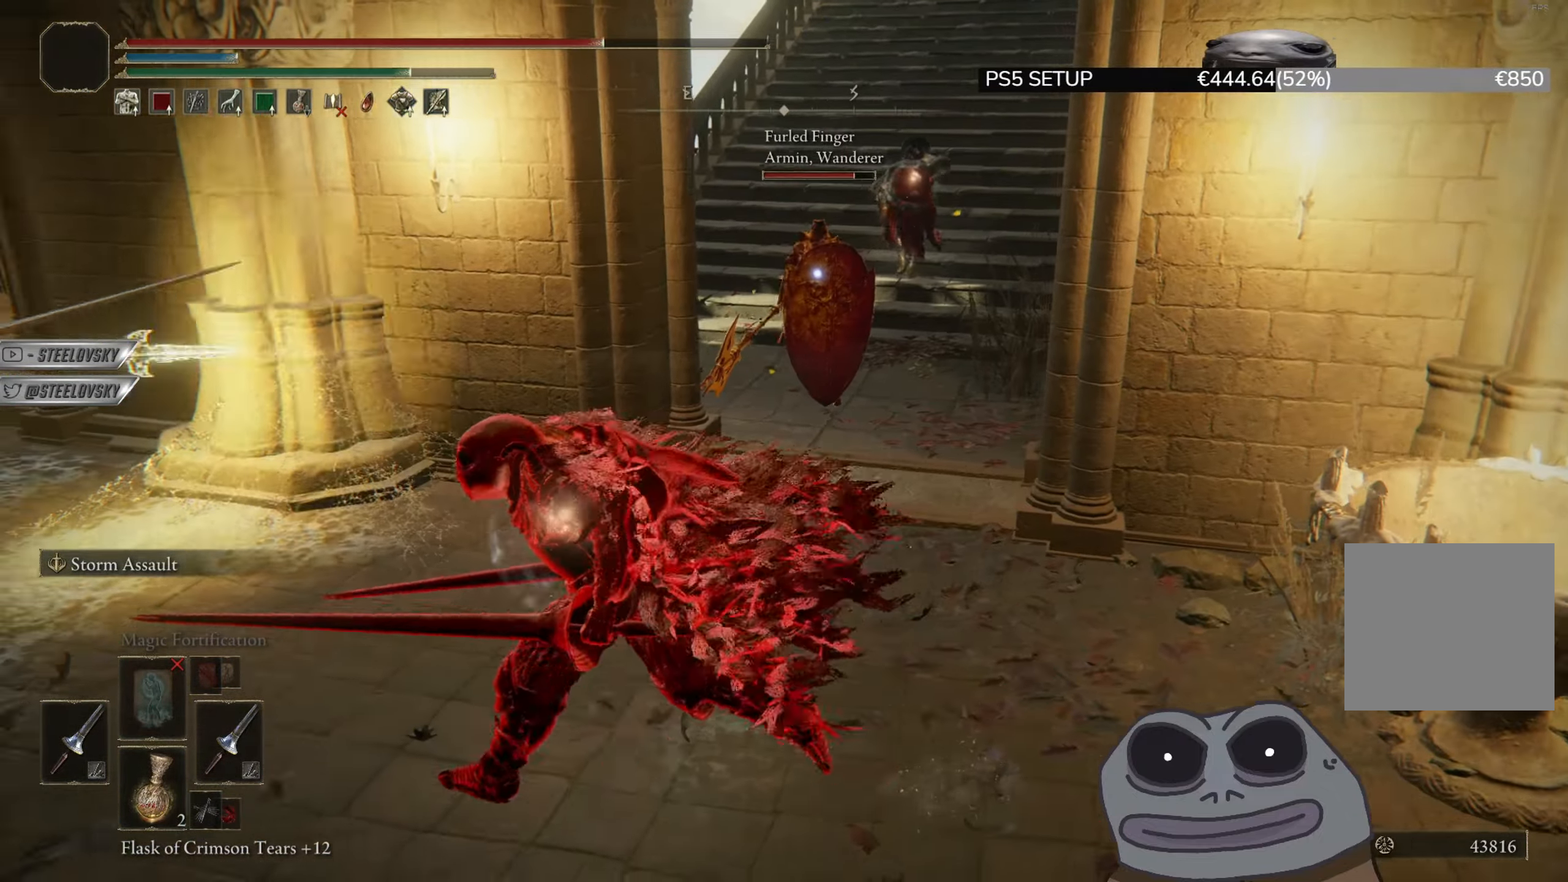
{"buttons": ["CIRCLE"], "left_stick": "right", "right_stick": "center", "events": [[67, "left_stick", "down-left"], [84, "R3", "down"], [184, "R3", "up"], [251, "left_stick", "down-right"], [267, "CIRCLE", "up"], [317, "left_stick", "right"], [334, "R3", "down"], [351, "CIRCLE", "down"], [434, "R3", "up"]]}
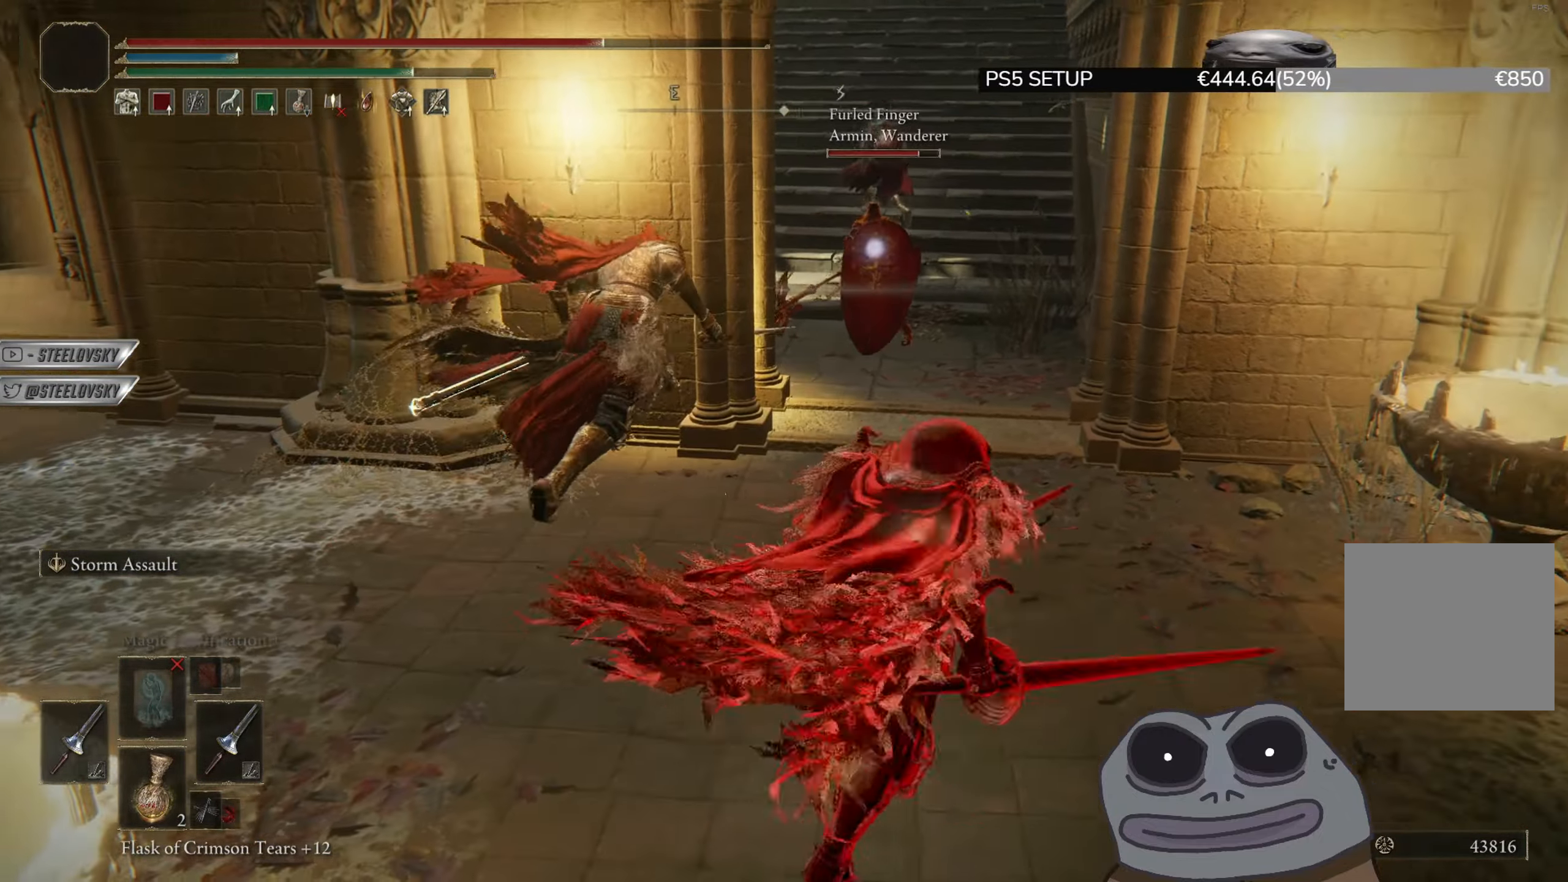
{"buttons": ["CIRCLE"], "left_stick": "center", "right_stick": "center", "events": [[50, "left_stick", "up-right"], [233, "left_stick", "center"]]}
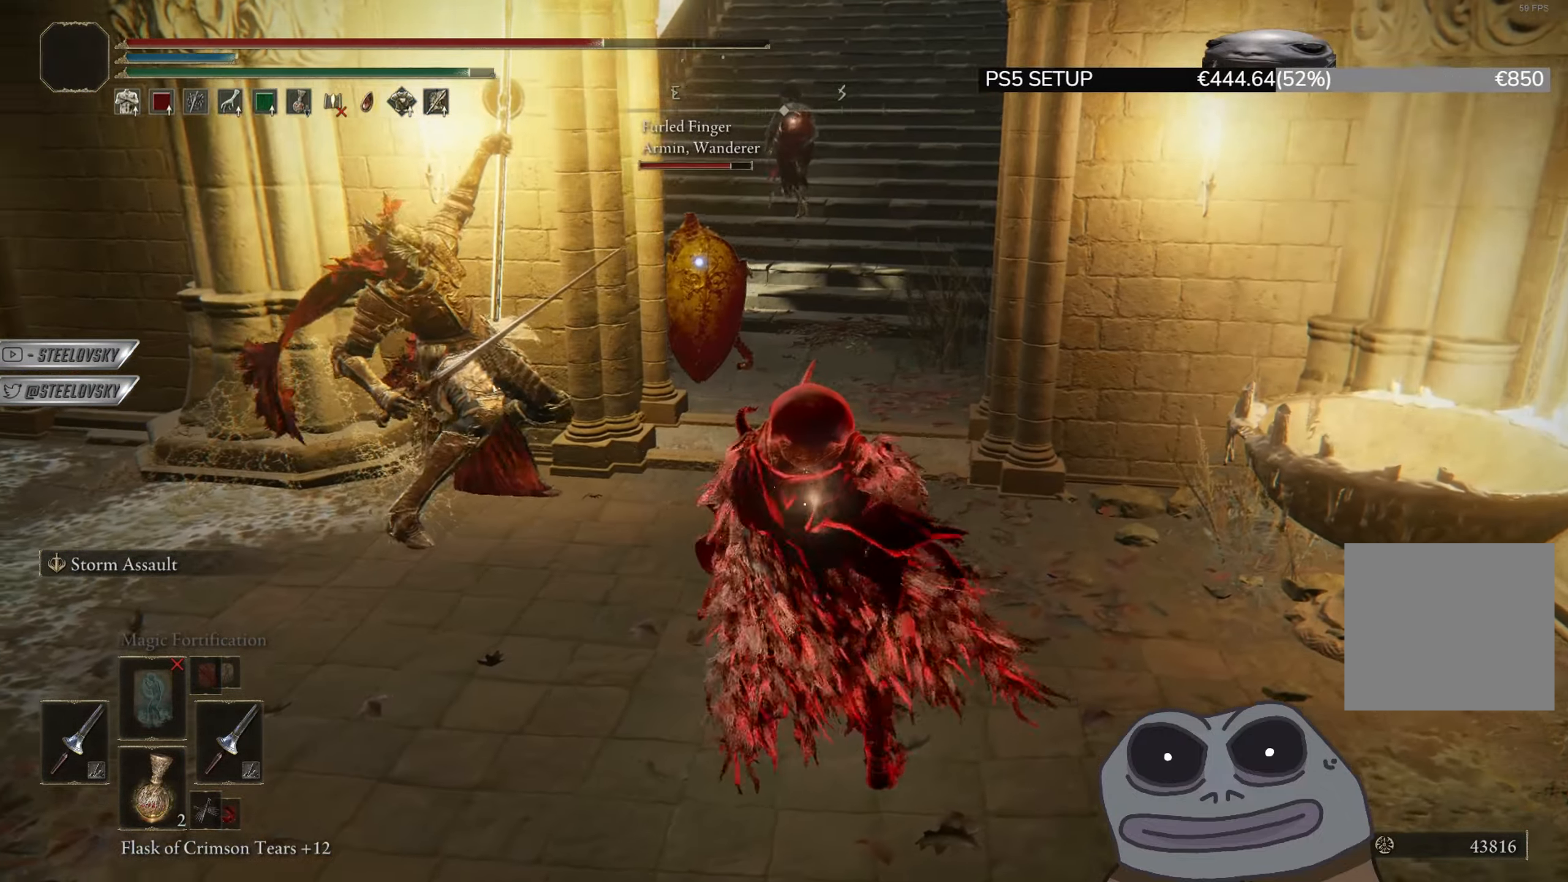
{"buttons": ["CIRCLE"], "left_stick": "up-right", "right_stick": "center", "events": [[484, "left_stick", "up-right"]]}
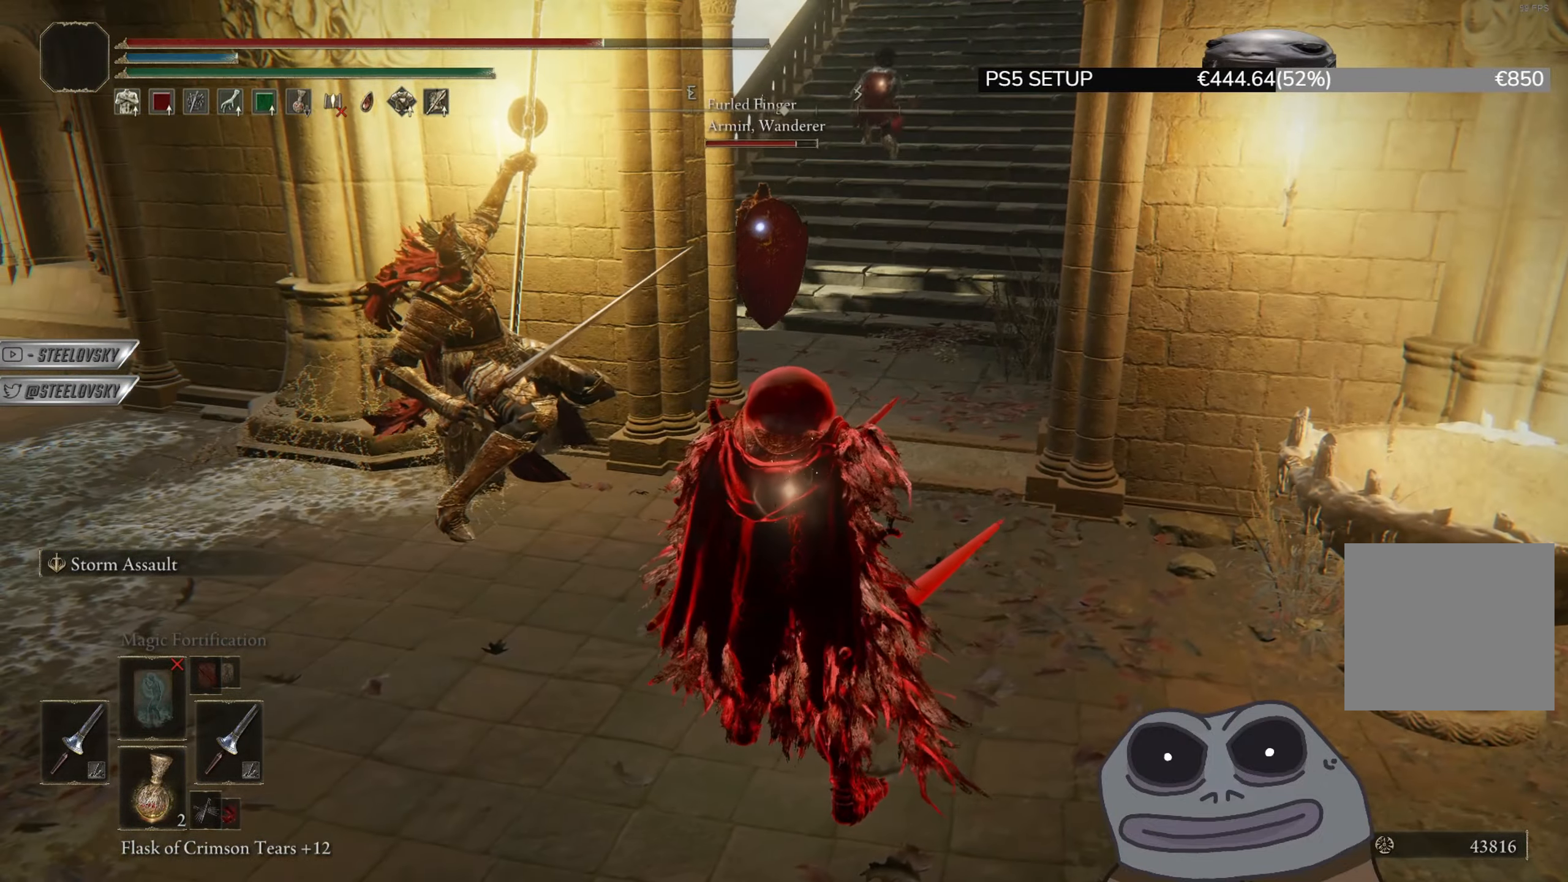
{"buttons": ["CIRCLE", "R3"], "left_stick": "up", "right_stick": "center", "events": [[183, "left_stick", "up"], [434, "R3", "down"]]}
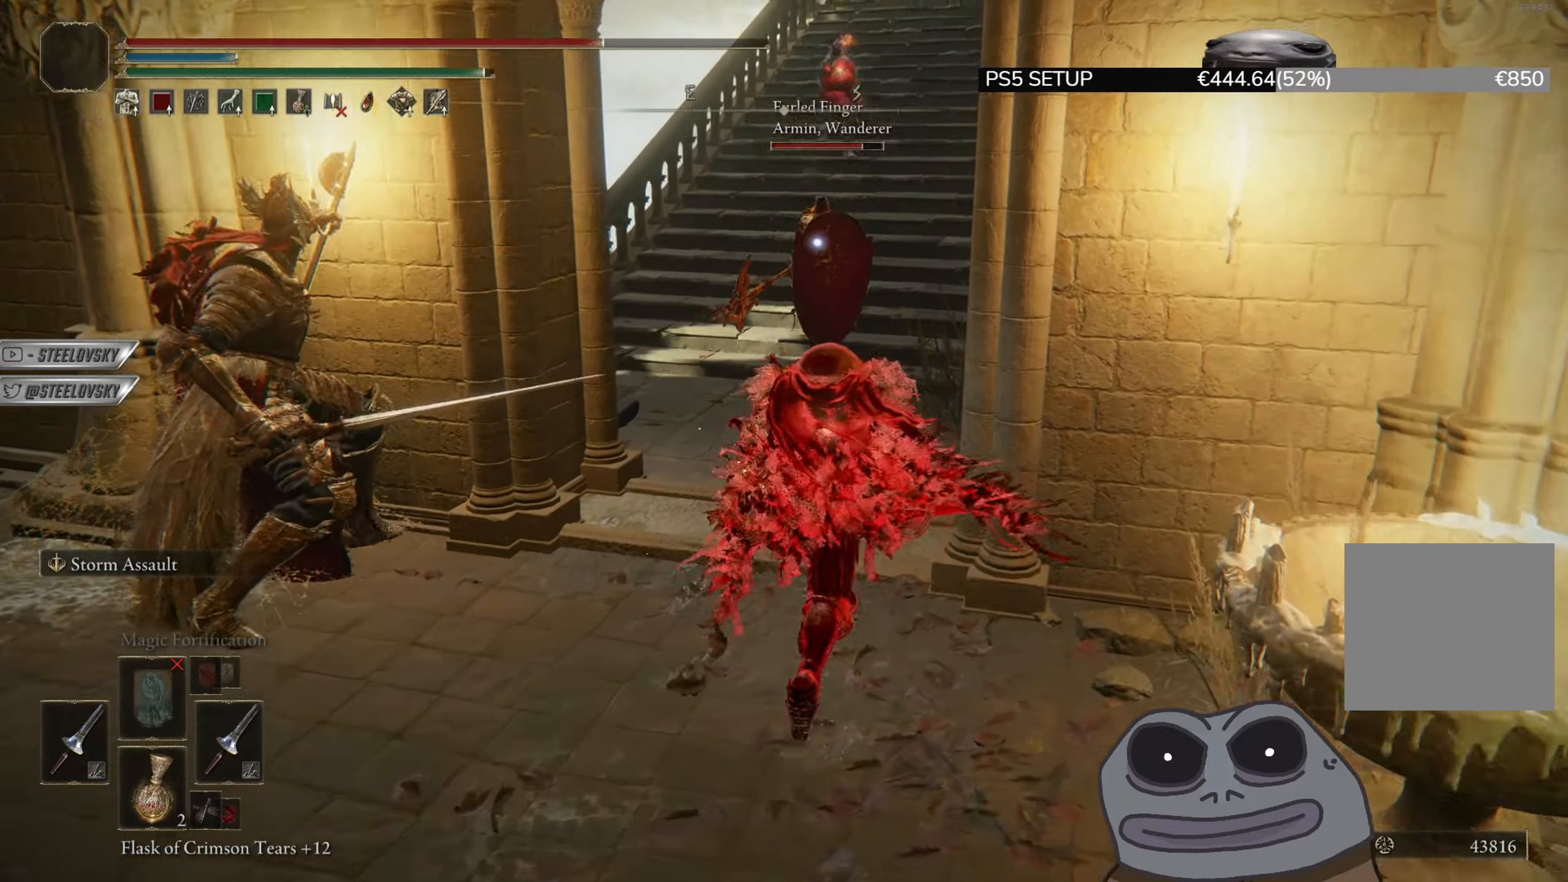
{"buttons": ["CIRCLE"], "left_stick": "down-left", "right_stick": "center", "events": [[50, "R3", "up"], [50, "right_stick", "up-right"], [117, "left_stick", "left"], [134, "right_stick", "center"], [234, "CIRCLE", "up"], [234, "left_stick", "down-left"], [434, "CIRCLE", "down"]]}
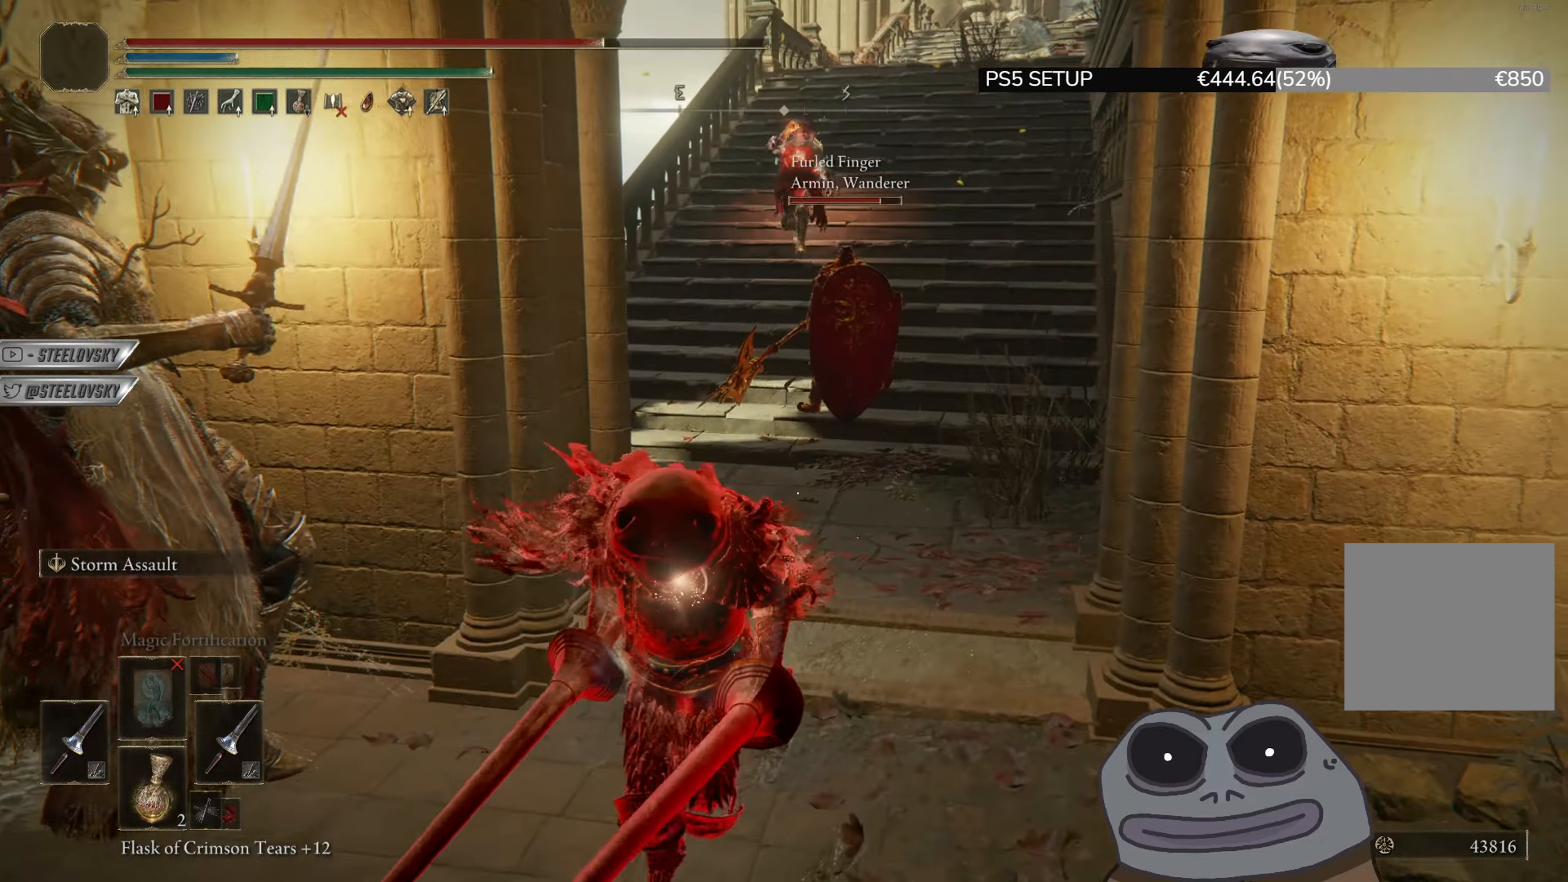
{"buttons": ["CIRCLE"], "left_stick": "center", "right_stick": "center", "events": [[150, "left_stick", "up-left"], [217, "left_stick", "up-right"], [350, "left_stick", "center"], [400, "R3", "down"], [500, "R3", "up"]]}
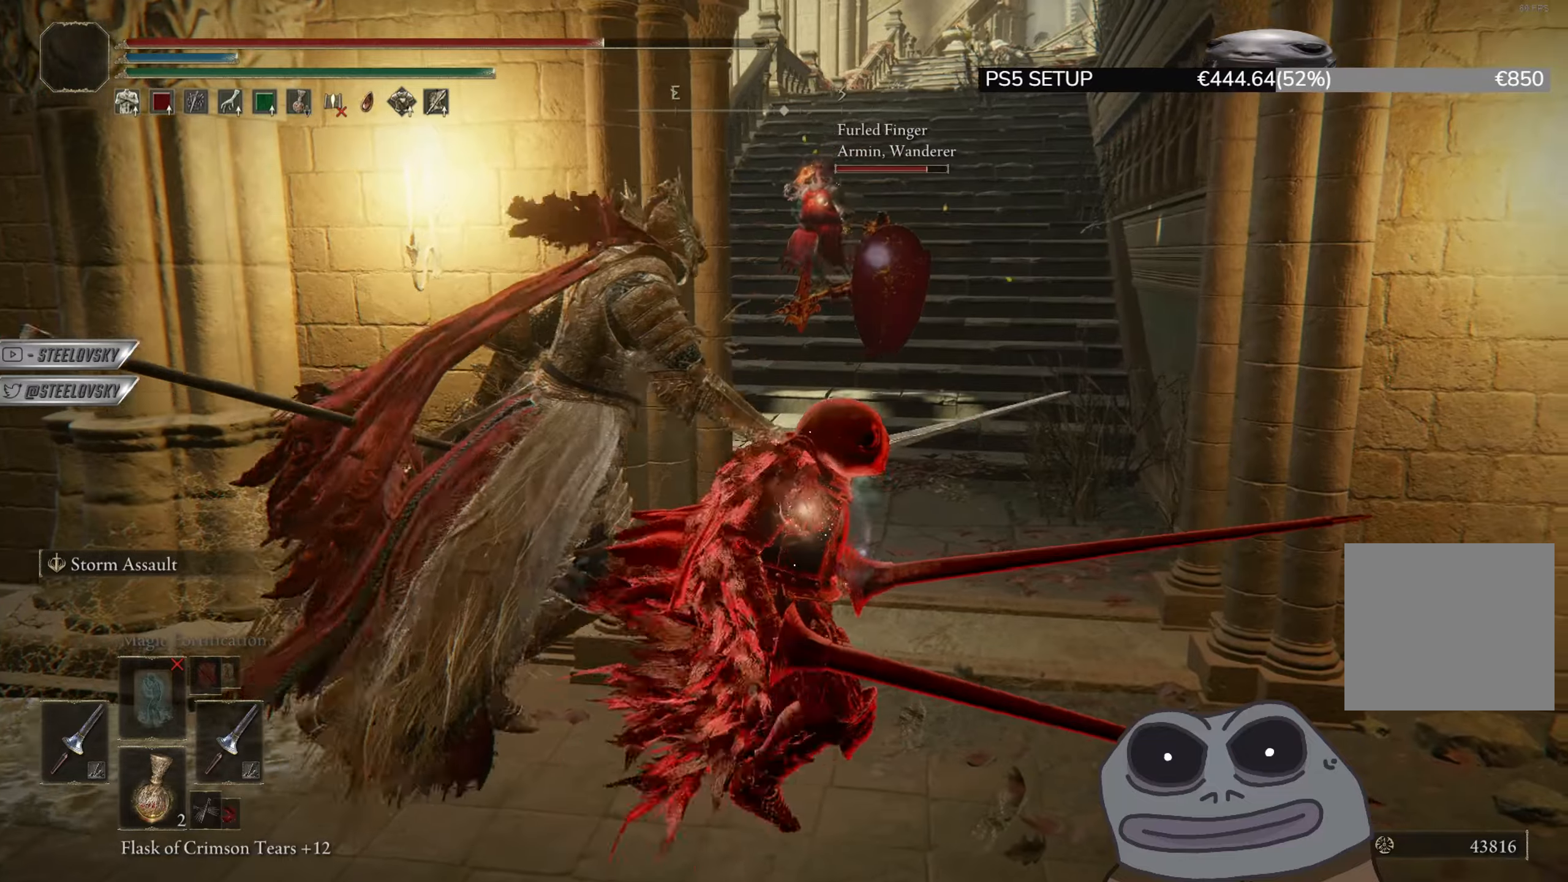
{"buttons": ["CIRCLE", "R3"], "left_stick": "down", "right_stick": "center", "events": [[284, "left_stick", "right"], [434, "R3", "down"], [484, "left_stick", "down"]]}
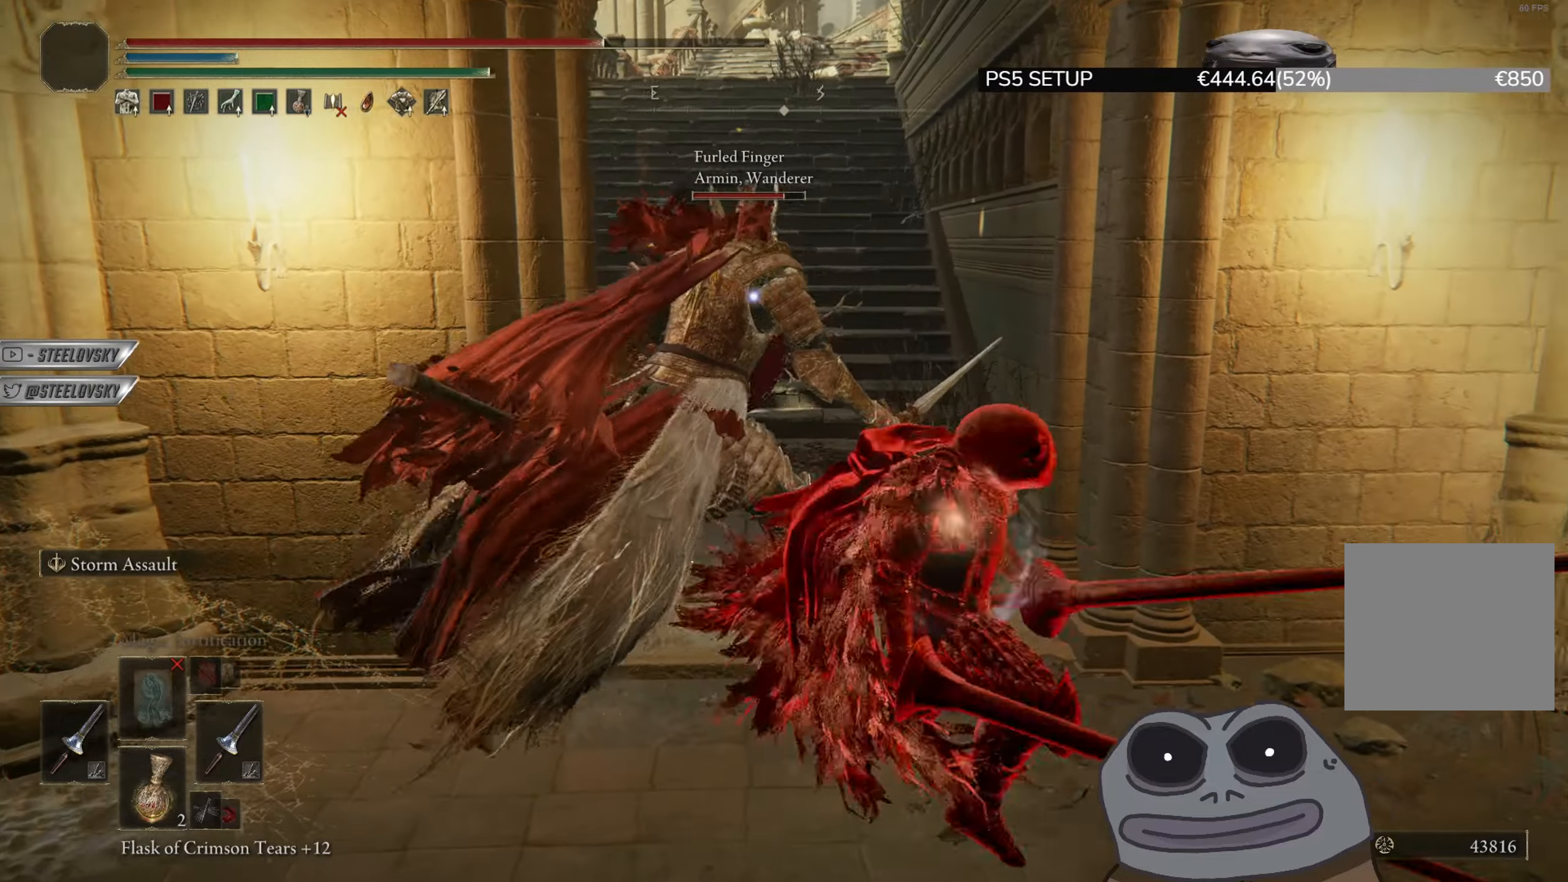
{"buttons": ["CIRCLE"], "left_stick": "up-right", "right_stick": "center", "events": [[33, "R3", "up"], [317, "left_stick", "left"], [350, "CIRCLE", "up"], [434, "left_stick", "up-right"], [467, "CIRCLE", "down"]]}
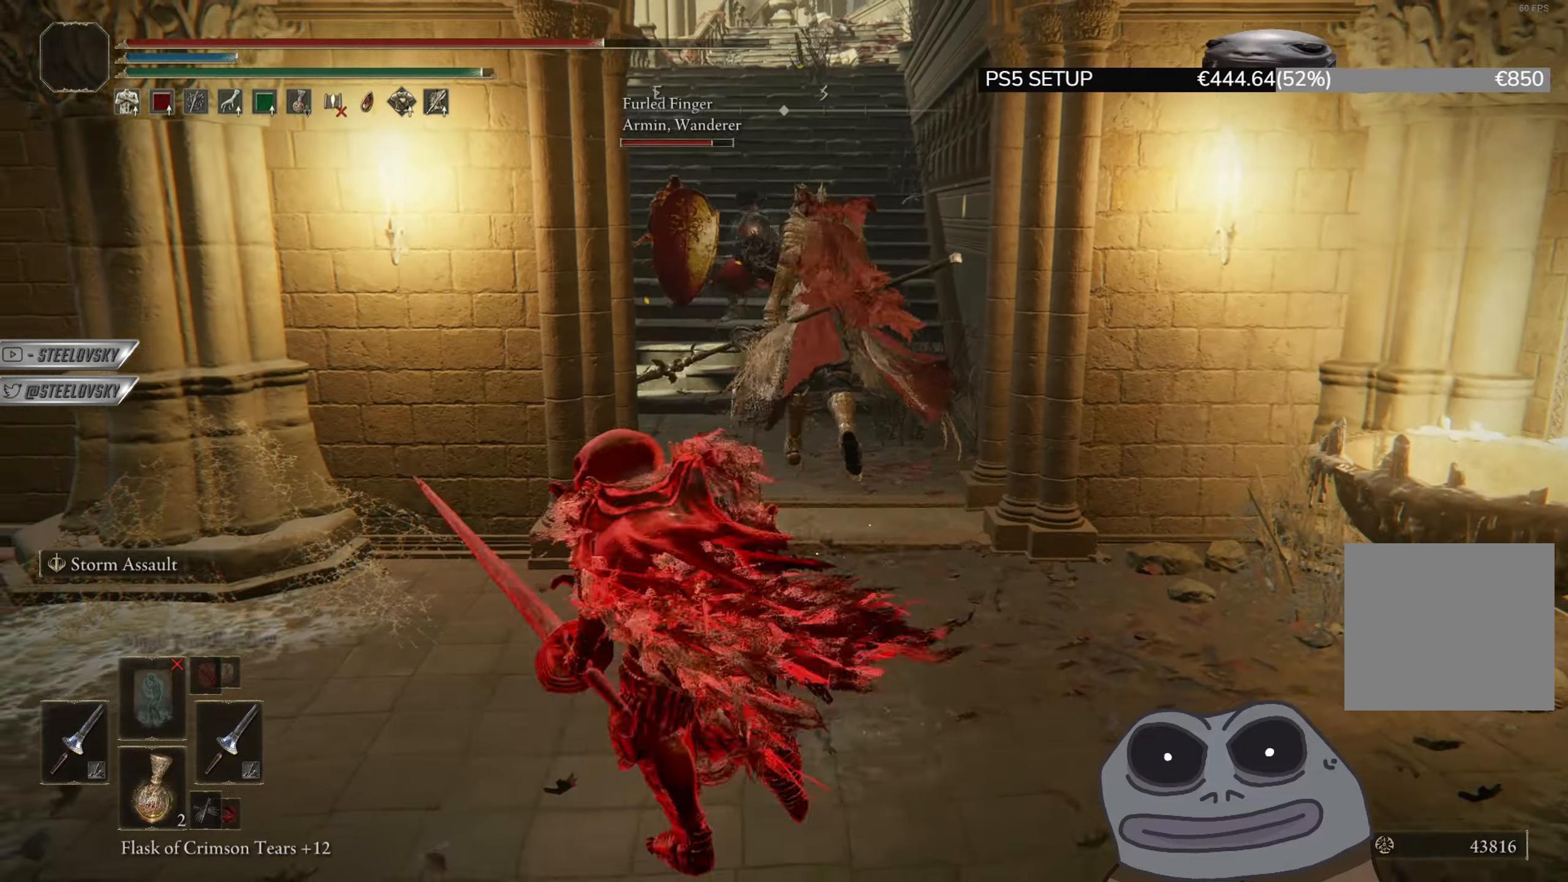
{"buttons": ["CIRCLE"], "left_stick": "center", "right_stick": "center", "events": [[251, "left_stick", "center"]]}
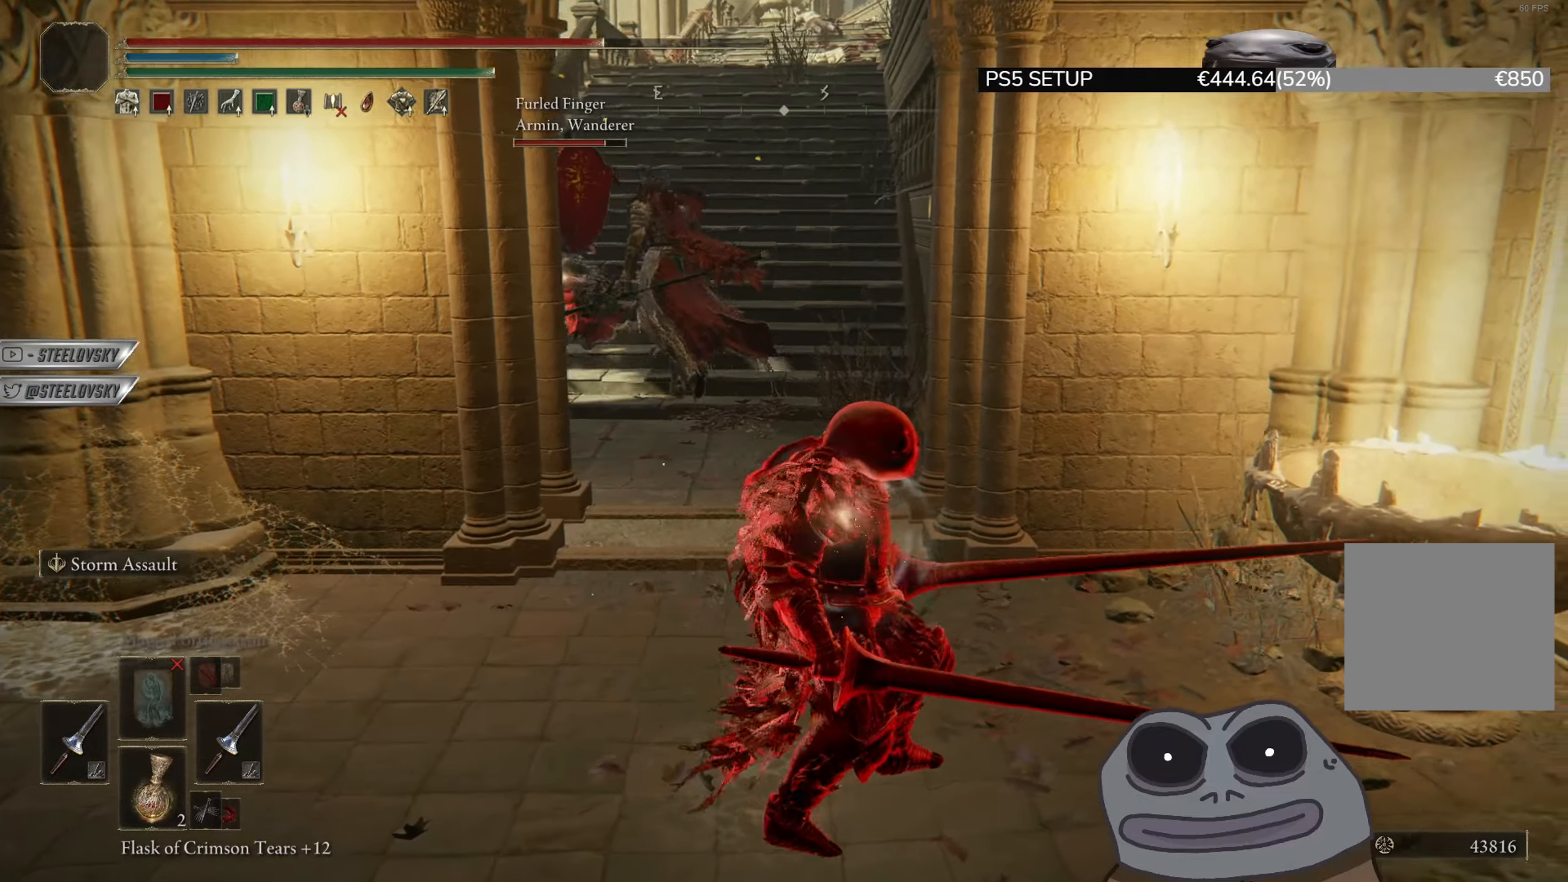
{"buttons": ["CIRCLE"], "left_stick": "center", "right_stick": "center", "events": [[117, "left_stick", "up-right"], [267, "left_stick", "center"], [333, "right_stick", "left"], [450, "right_stick", "center"]]}
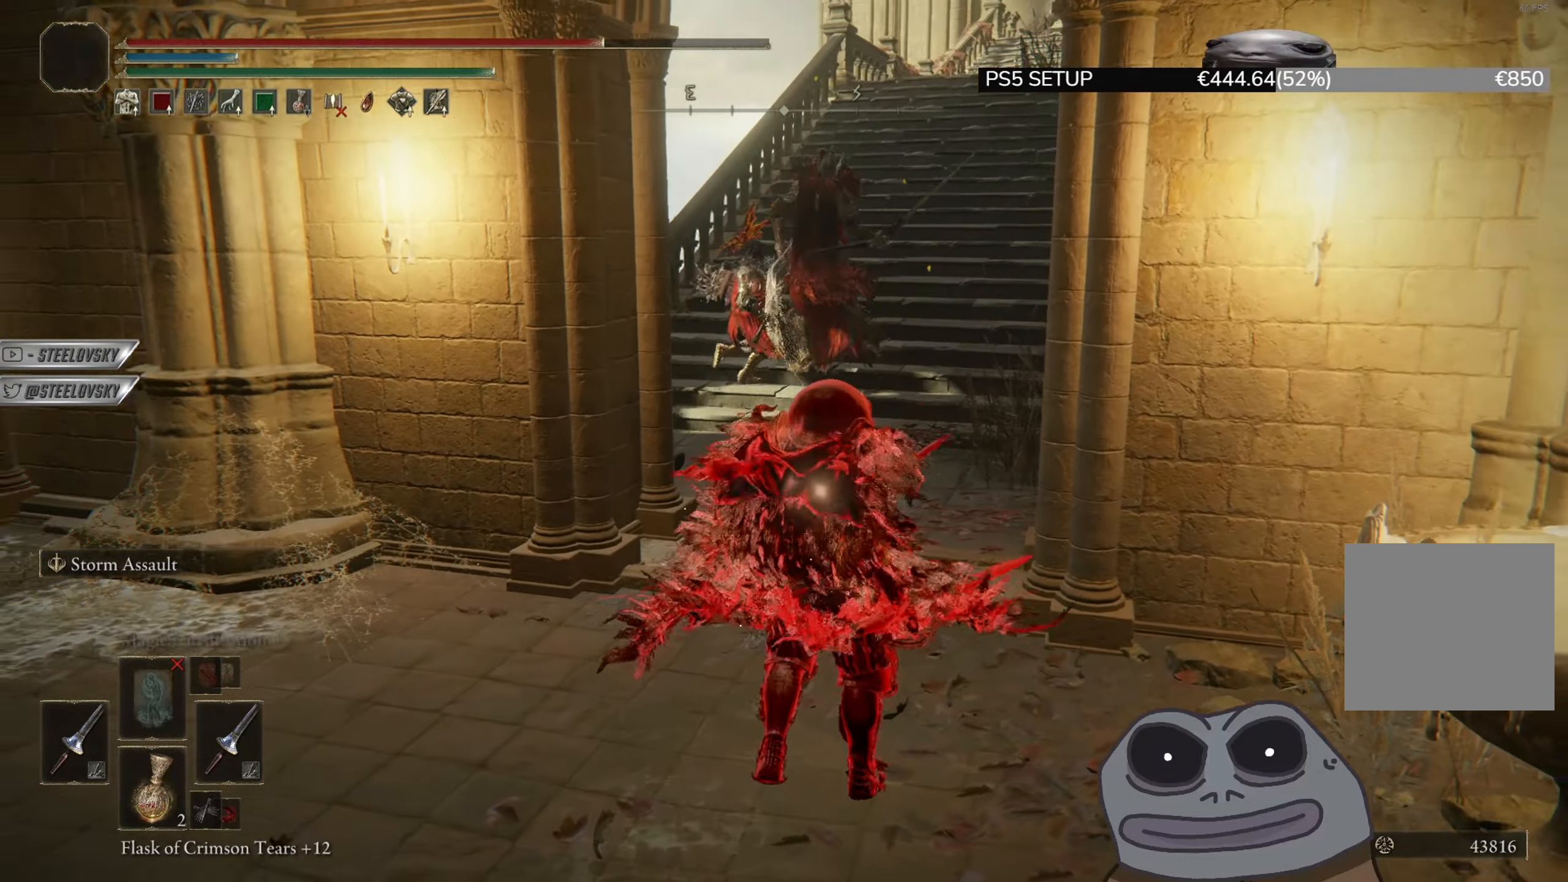
{"buttons": ["CIRCLE"], "left_stick": "center", "right_stick": "center", "events": [[167, "left_stick", "up-right"], [334, "left_stick", "center"]]}
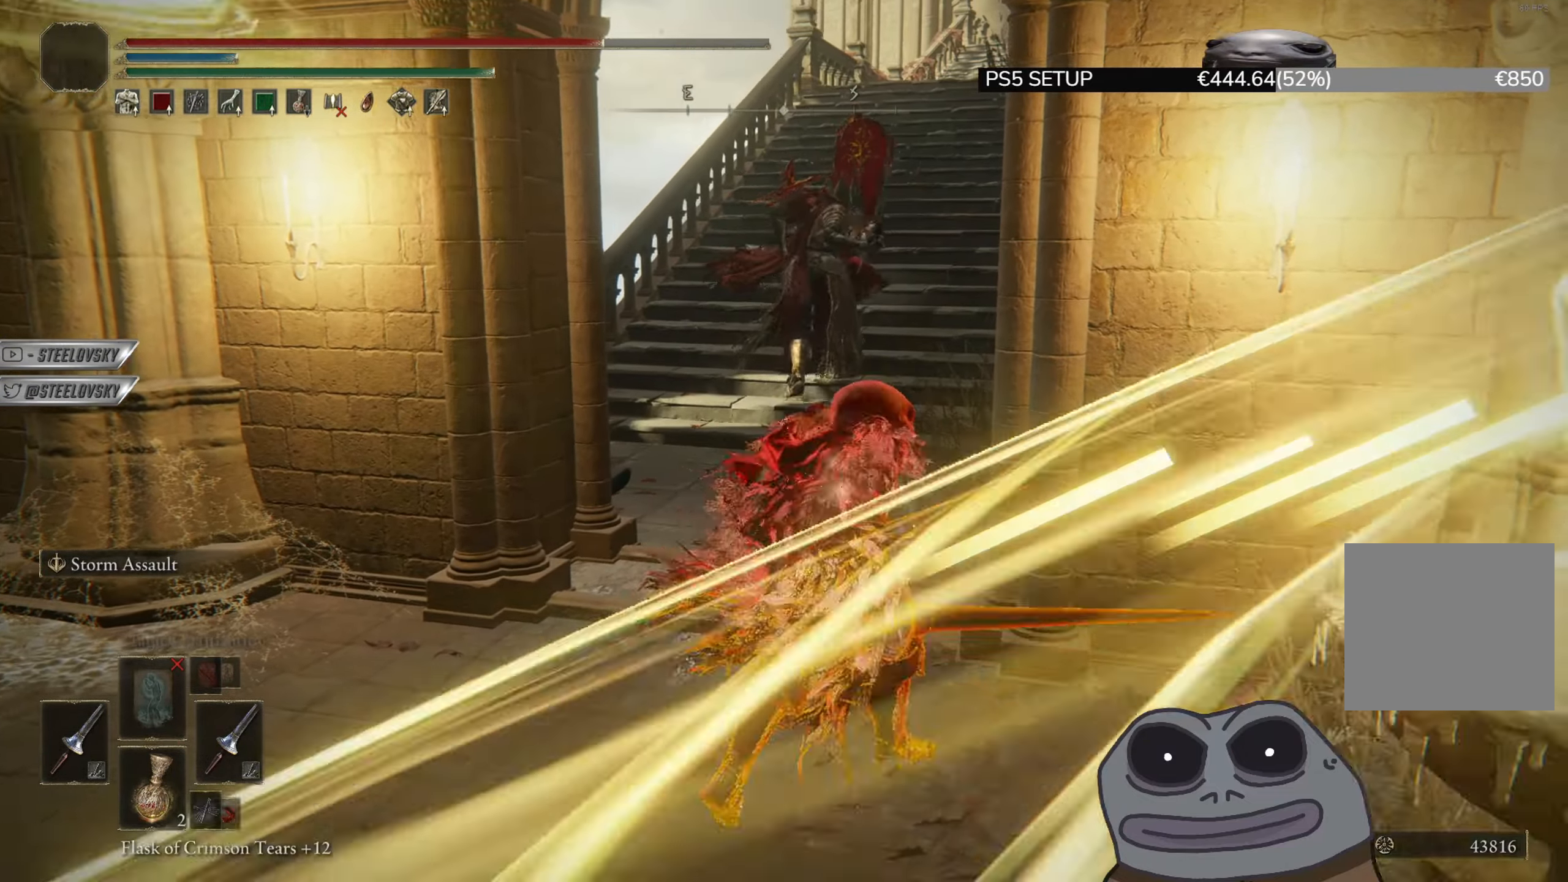
{"buttons": ["CIRCLE"], "left_stick": "center", "right_stick": "center", "events": []}
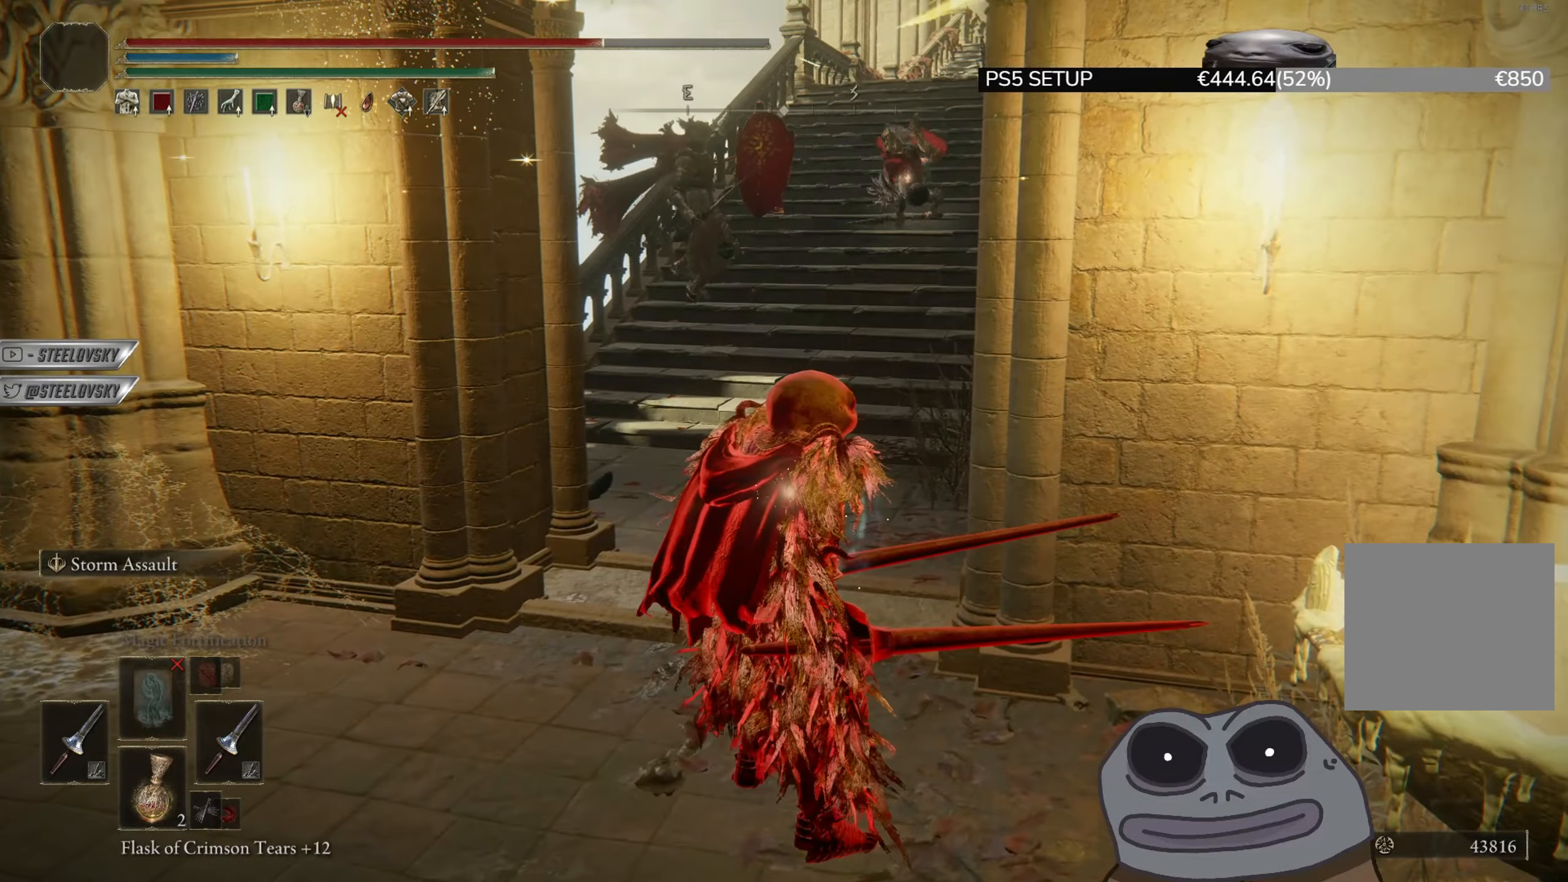
{"buttons": ["CIRCLE"], "left_stick": "up-right", "right_stick": "center", "events": [[84, "left_stick", "up-left"], [467, "left_stick", "up-right"]]}
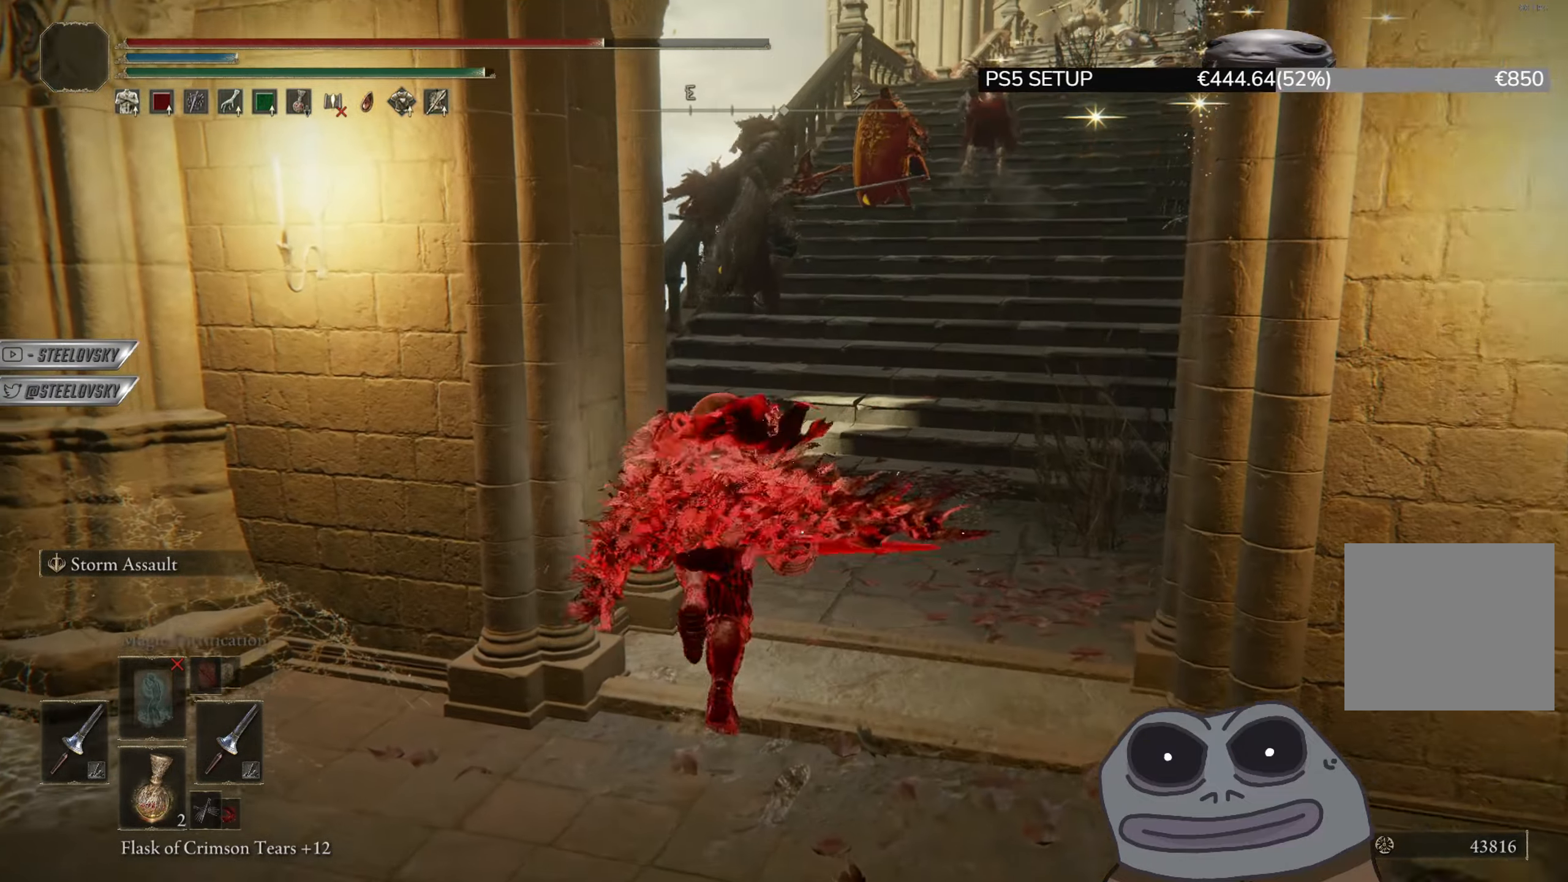
{"buttons": ["CIRCLE"], "left_stick": "up-right", "right_stick": "center", "events": [[83, "right_stick", "left"], [383, "right_stick", "center"]]}
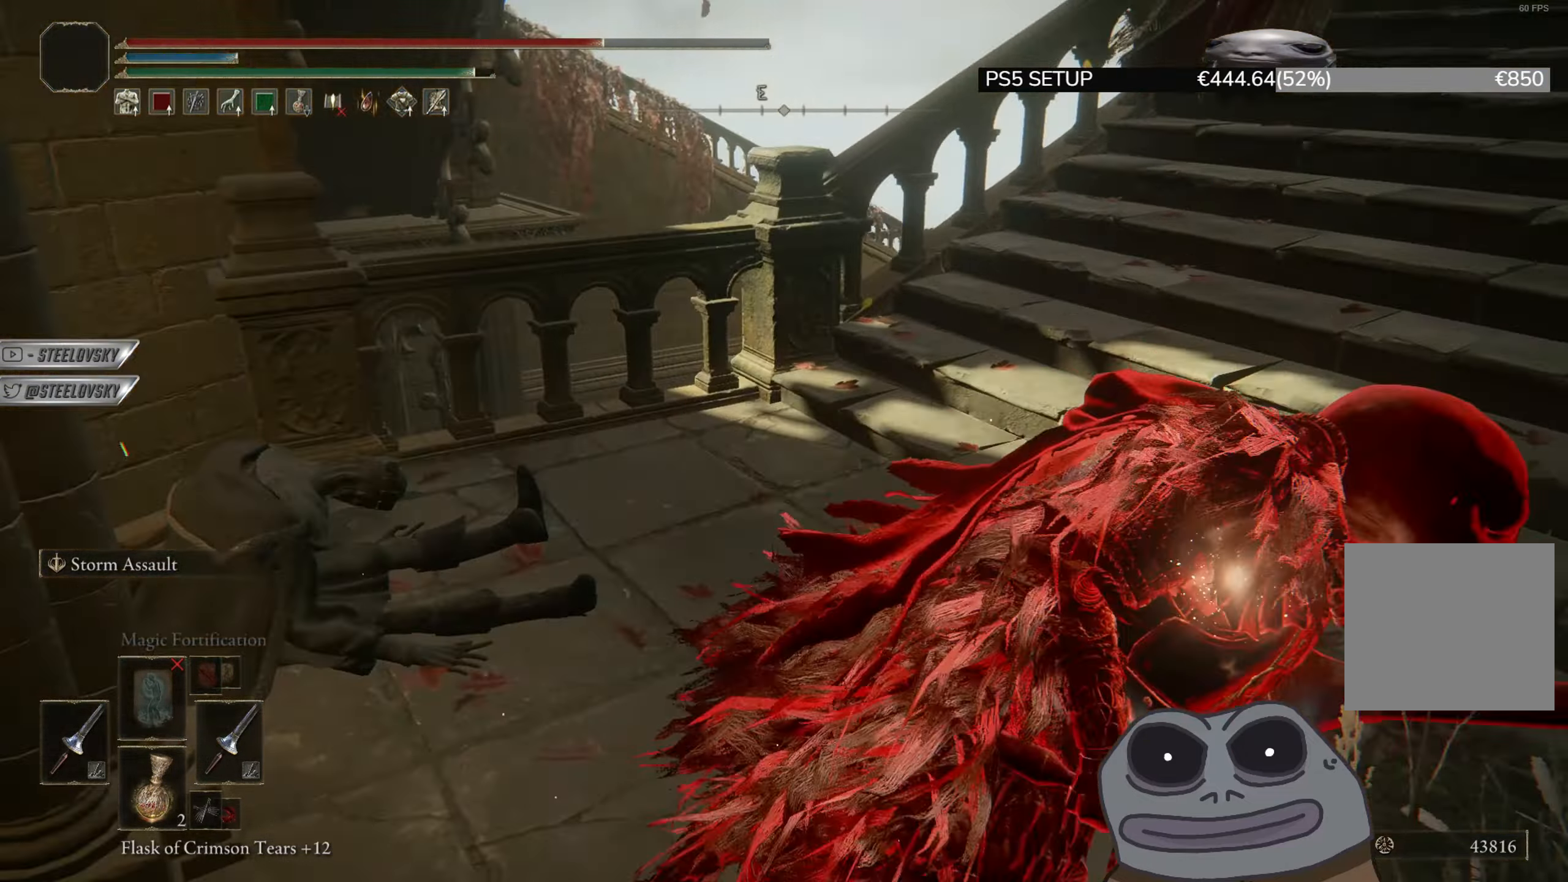
{"buttons": [], "left_stick": "up", "right_stick": "center", "events": [[134, "right_stick", "right"], [234, "left_stick", "up"], [334, "right_stick", "center"], [367, "CIRCLE", "up"]]}
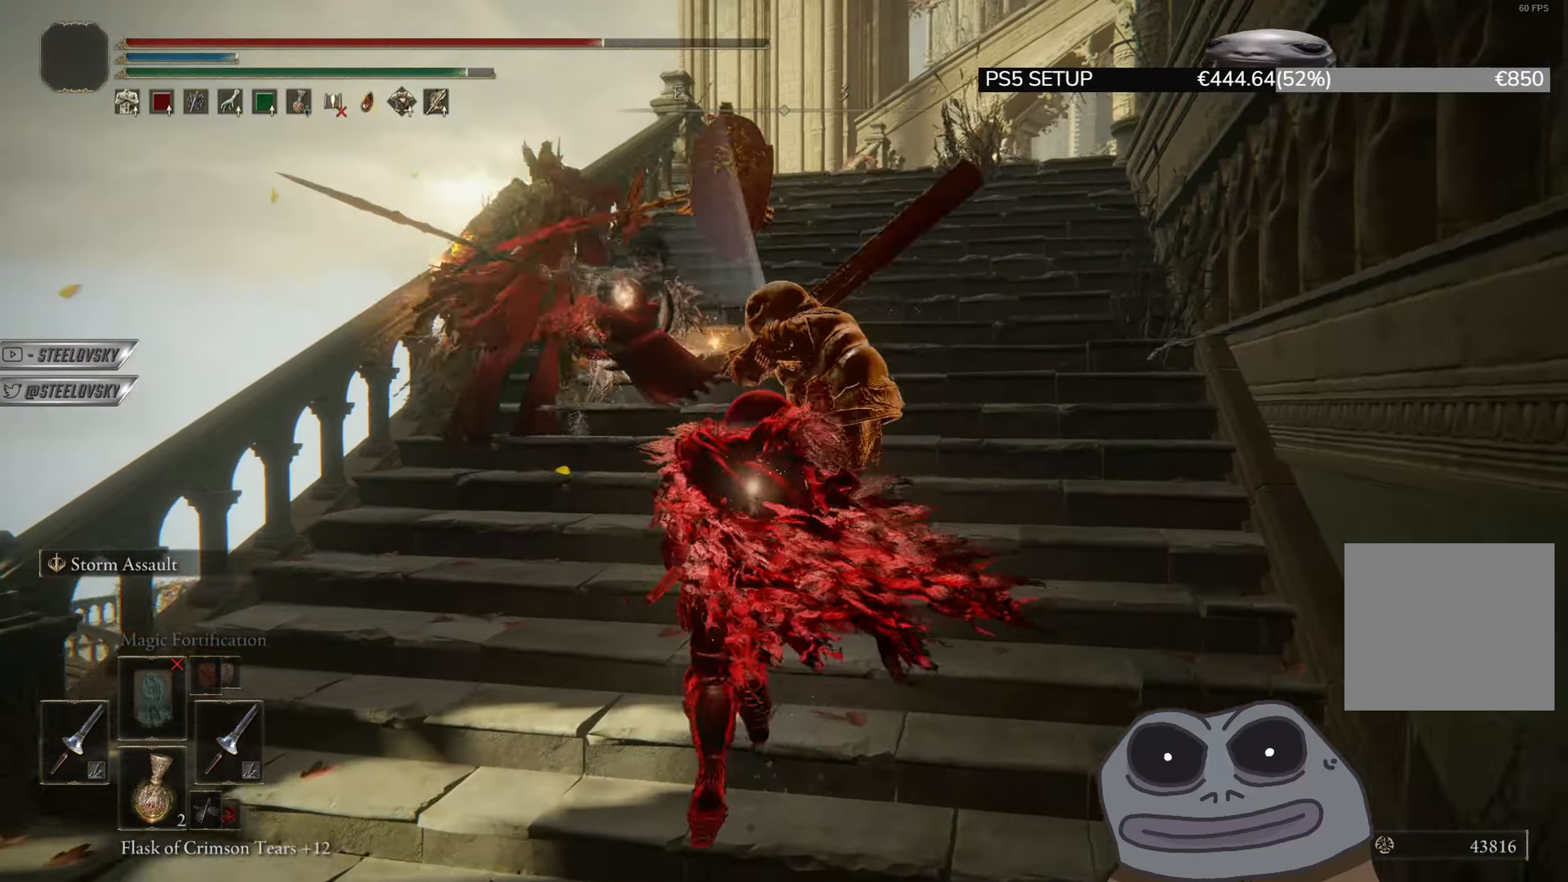
{"buttons": ["CIRCLE"], "left_stick": "down-left", "right_stick": "center", "events": [[33, "CIRCLE", "down"], [50, "left_stick", "right"], [133, "left_stick", "down"], [484, "left_stick", "down-left"]]}
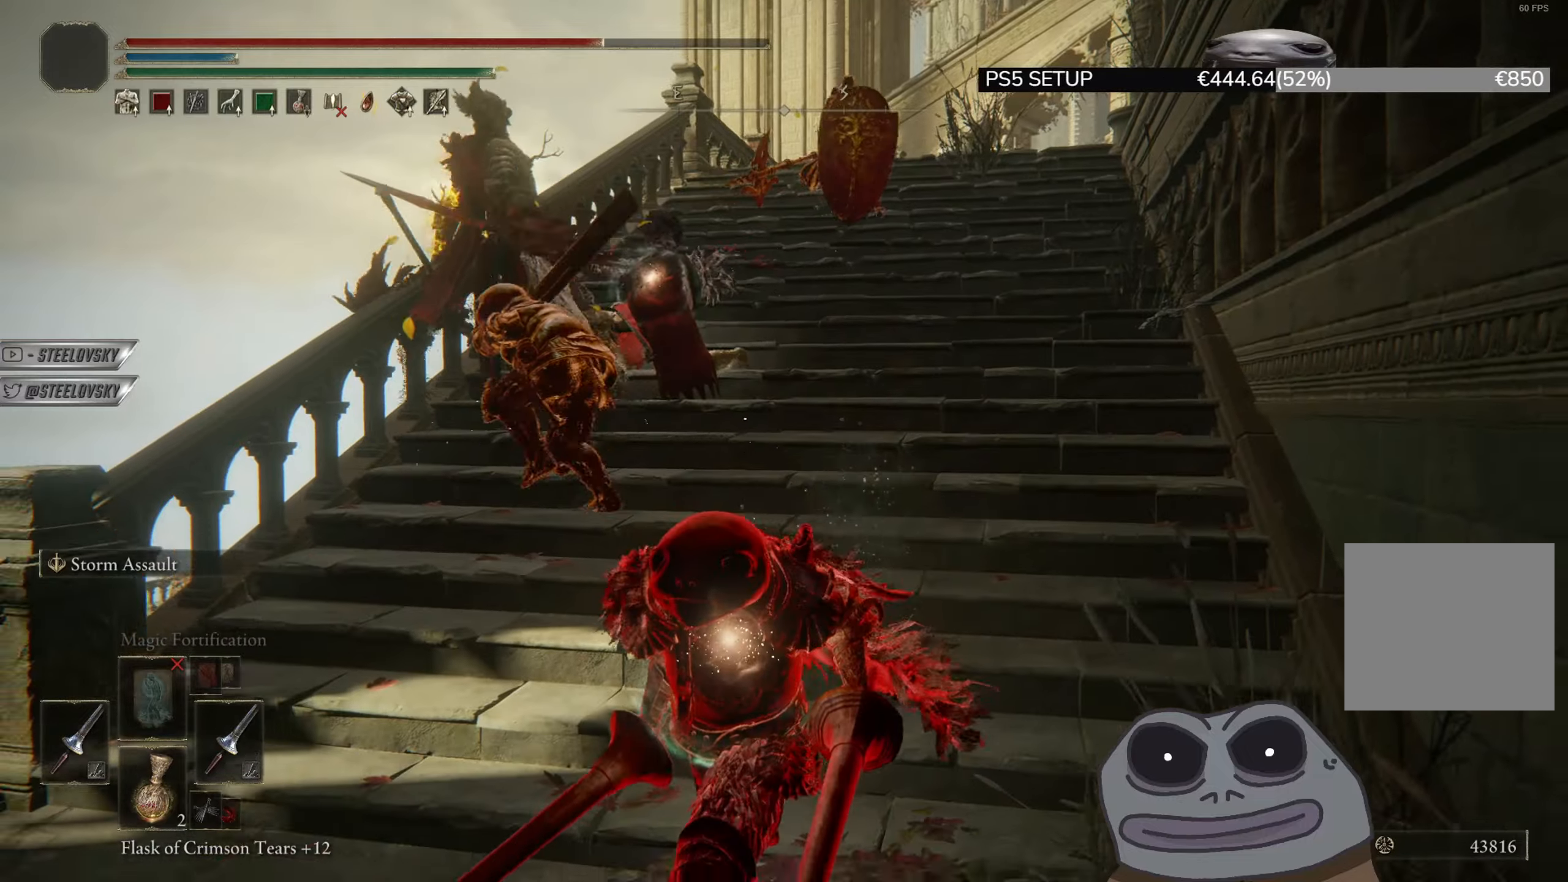
{"buttons": ["CIRCLE", "L3"], "left_stick": "up", "right_stick": "center", "events": [[334, "R3", "down"], [351, "left_stick", "up-right"], [451, "L3", "down"], [451, "R3", "up"], [451, "left_stick", "up"]]}
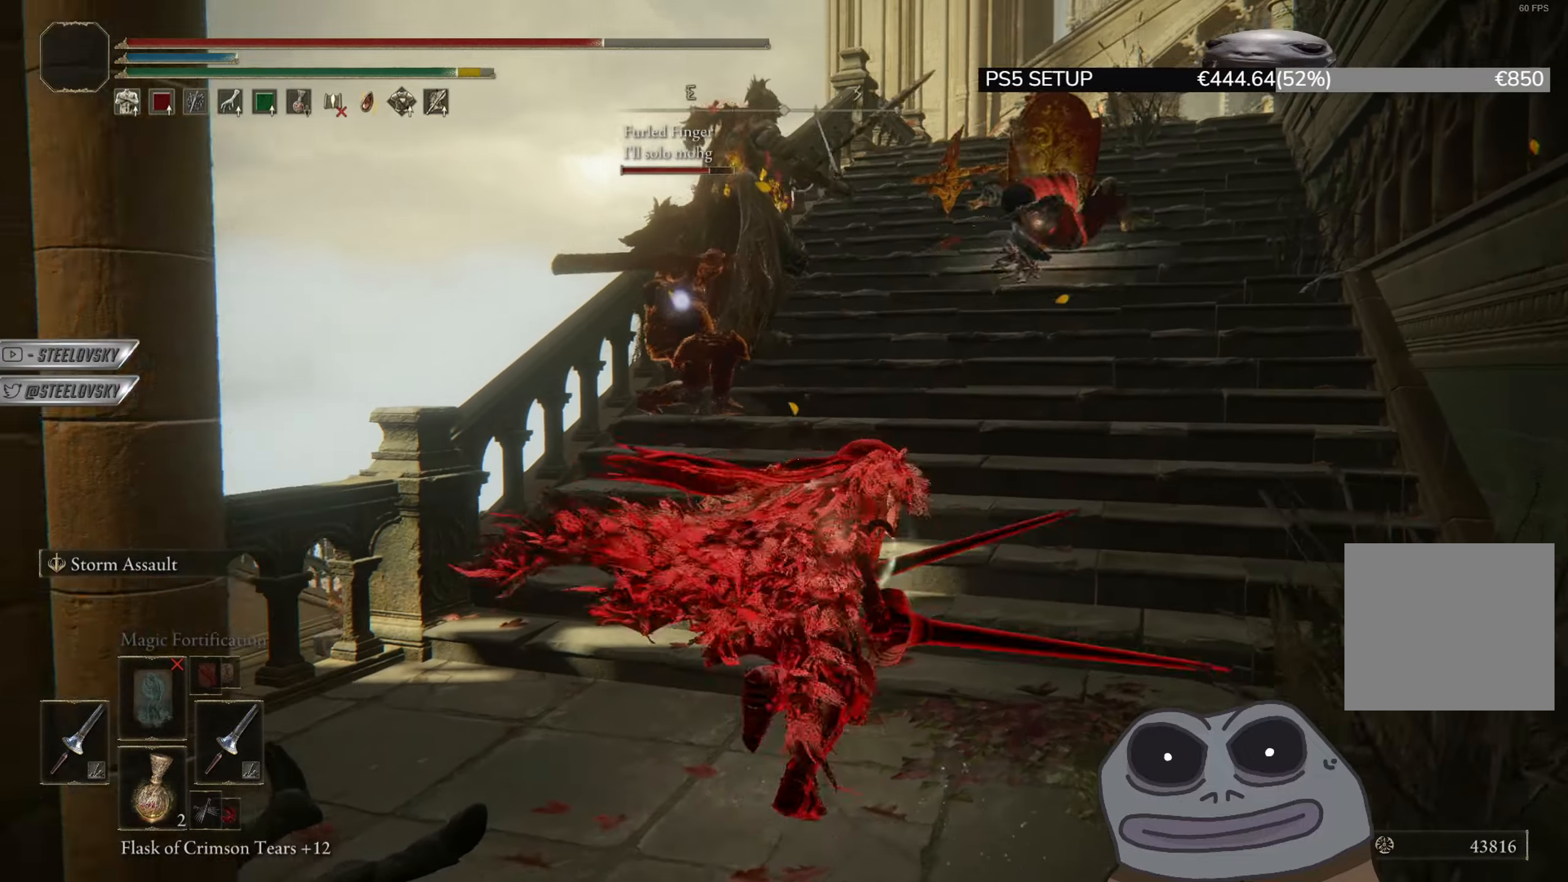
{"buttons": [], "left_stick": "up-left", "right_stick": "center", "events": [[66, "L3", "up"], [83, "L1", "down"], [200, "L1", "up"], [217, "CIRCLE", "up"], [250, "left_stick", "up-left"]]}
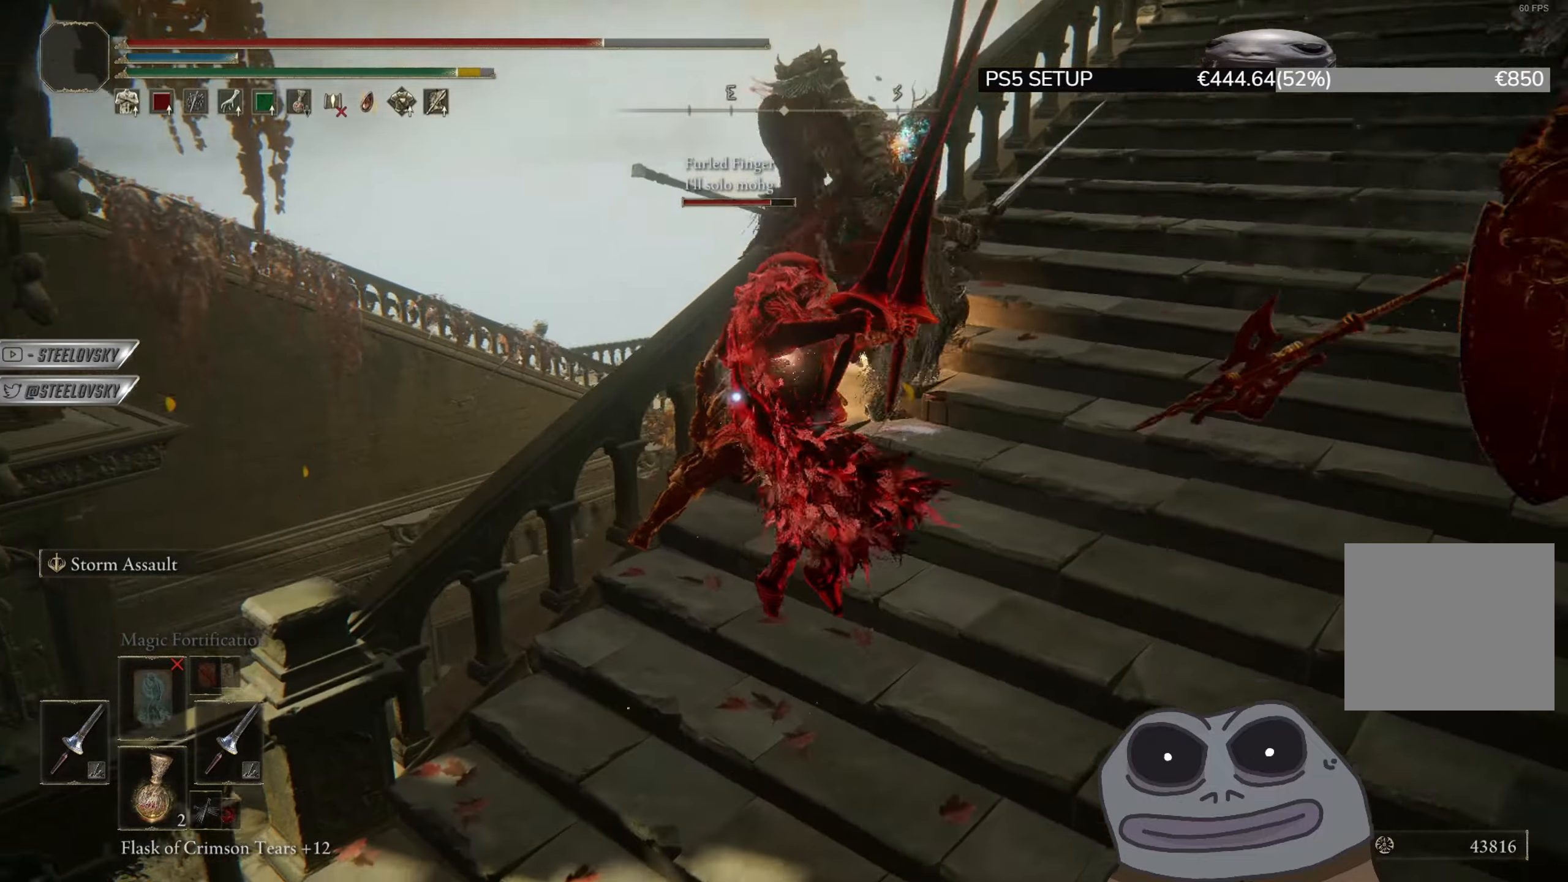
{"buttons": [], "left_stick": "up-left", "right_stick": "right", "events": [[383, "R3", "down"], [483, "R3", "up"], [483, "right_stick", "right"]]}
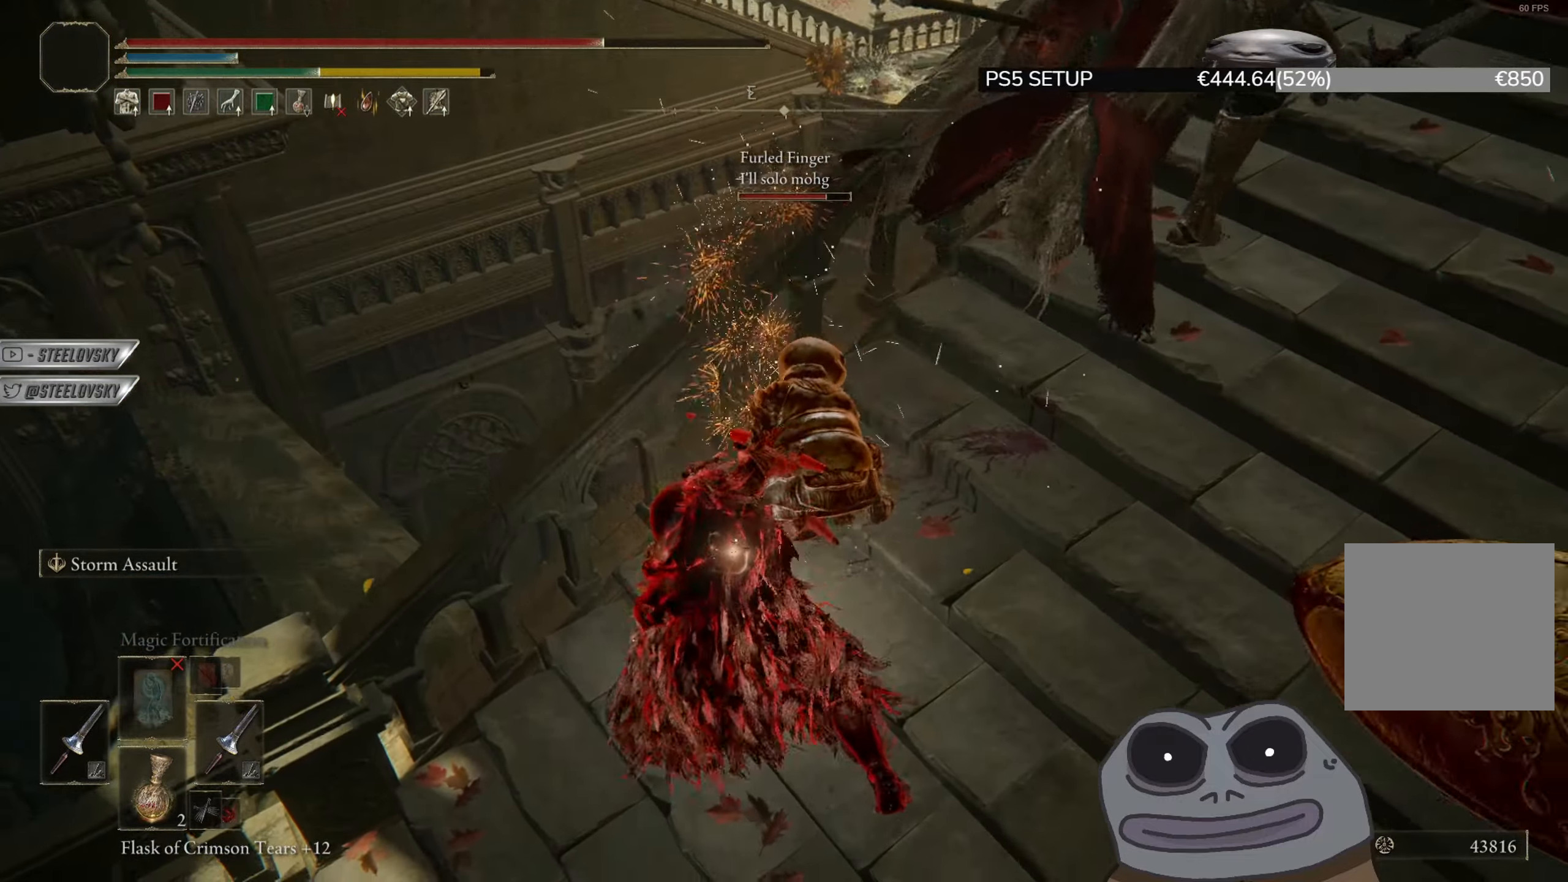
{"buttons": [], "left_stick": "down-right", "right_stick": "center", "events": [[150, "right_stick", "center"], [267, "left_stick", "up-right"], [300, "CIRCLE", "down"], [334, "left_stick", "down-right"], [400, "CIRCLE", "up"]]}
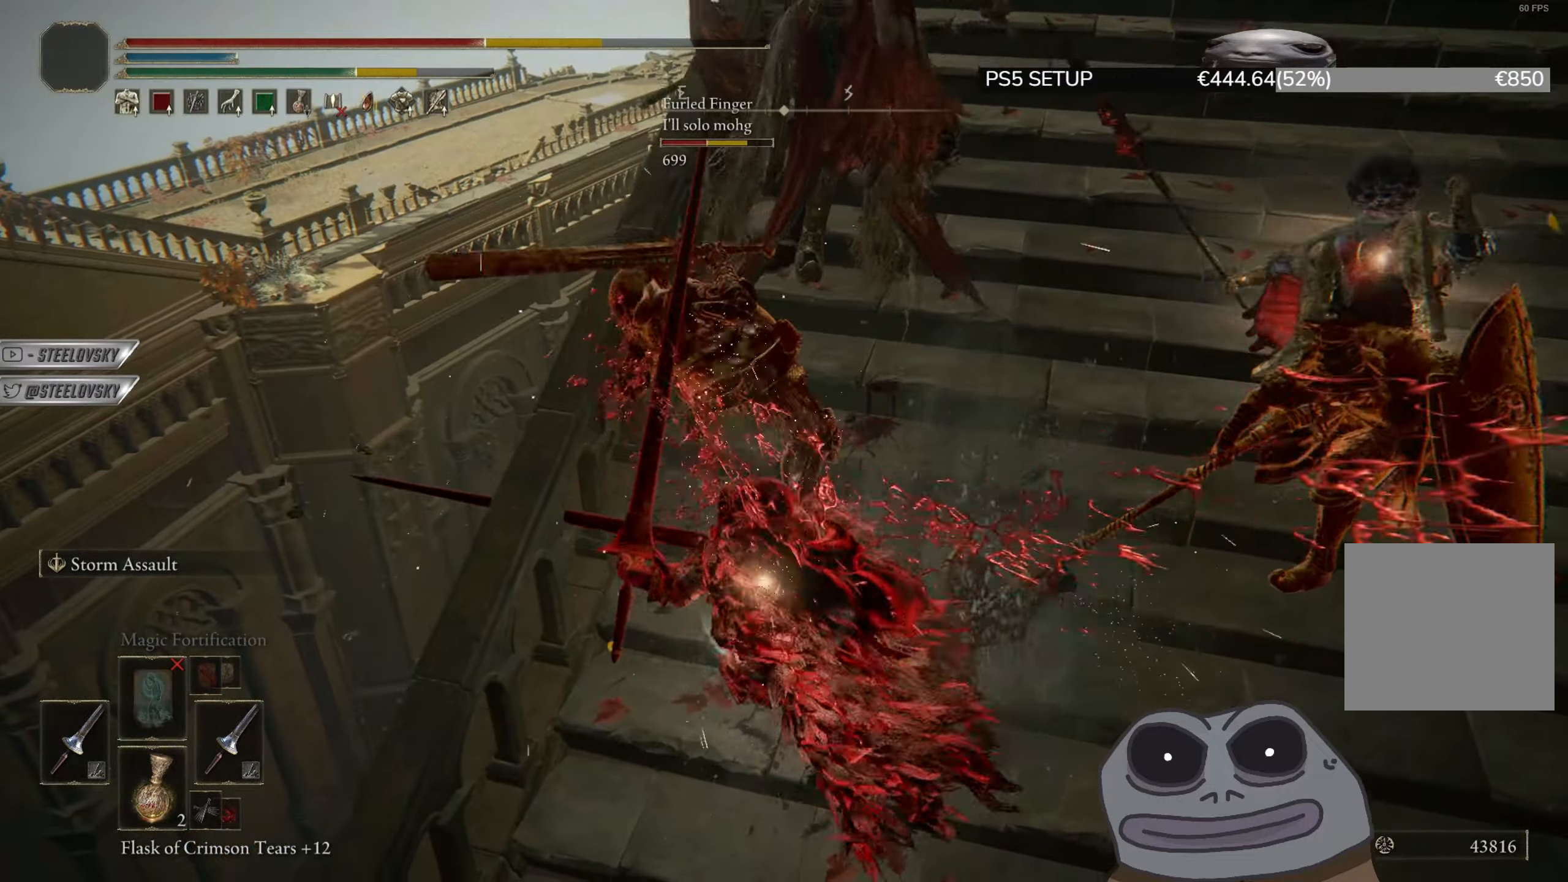
{"buttons": [], "left_stick": "down-right", "right_stick": "center", "events": [[66, "CIRCLE", "down"], [200, "CIRCLE", "up"], [350, "CIRCLE", "down"], [400, "right_stick", "up-right"], [483, "CIRCLE", "up"], [500, "right_stick", "center"]]}
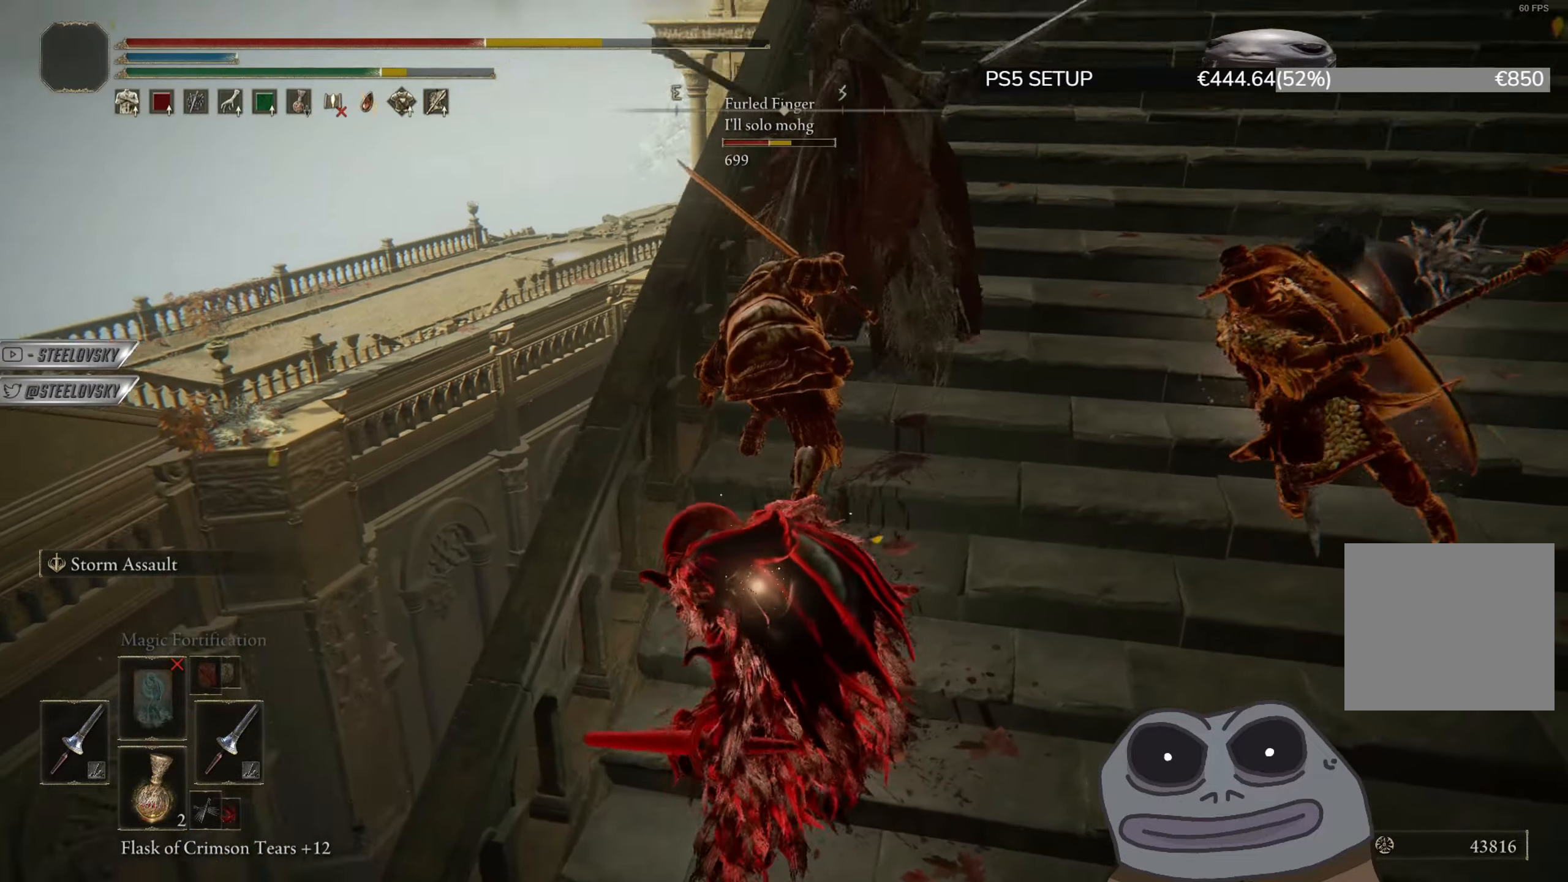
{"buttons": [], "left_stick": "up-right", "right_stick": "up-right", "events": [[384, "left_stick", "up-right"], [467, "right_stick", "up-right"]]}
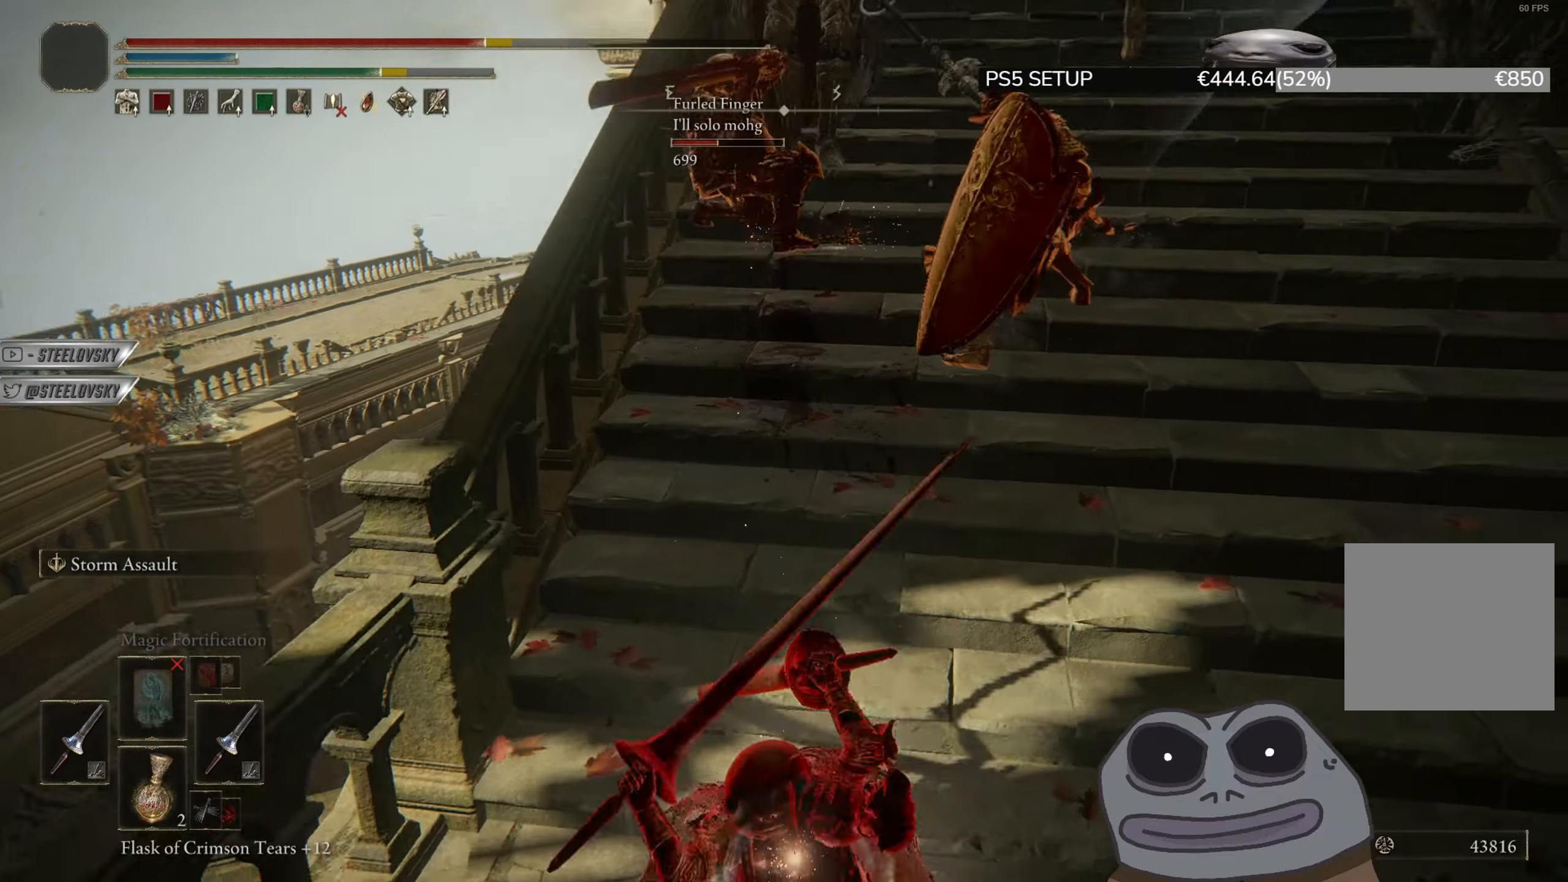
{"buttons": ["L2"], "left_stick": "up-right", "right_stick": "center", "events": [[16, "right_stick", "center"], [100, "L2", "down"]]}
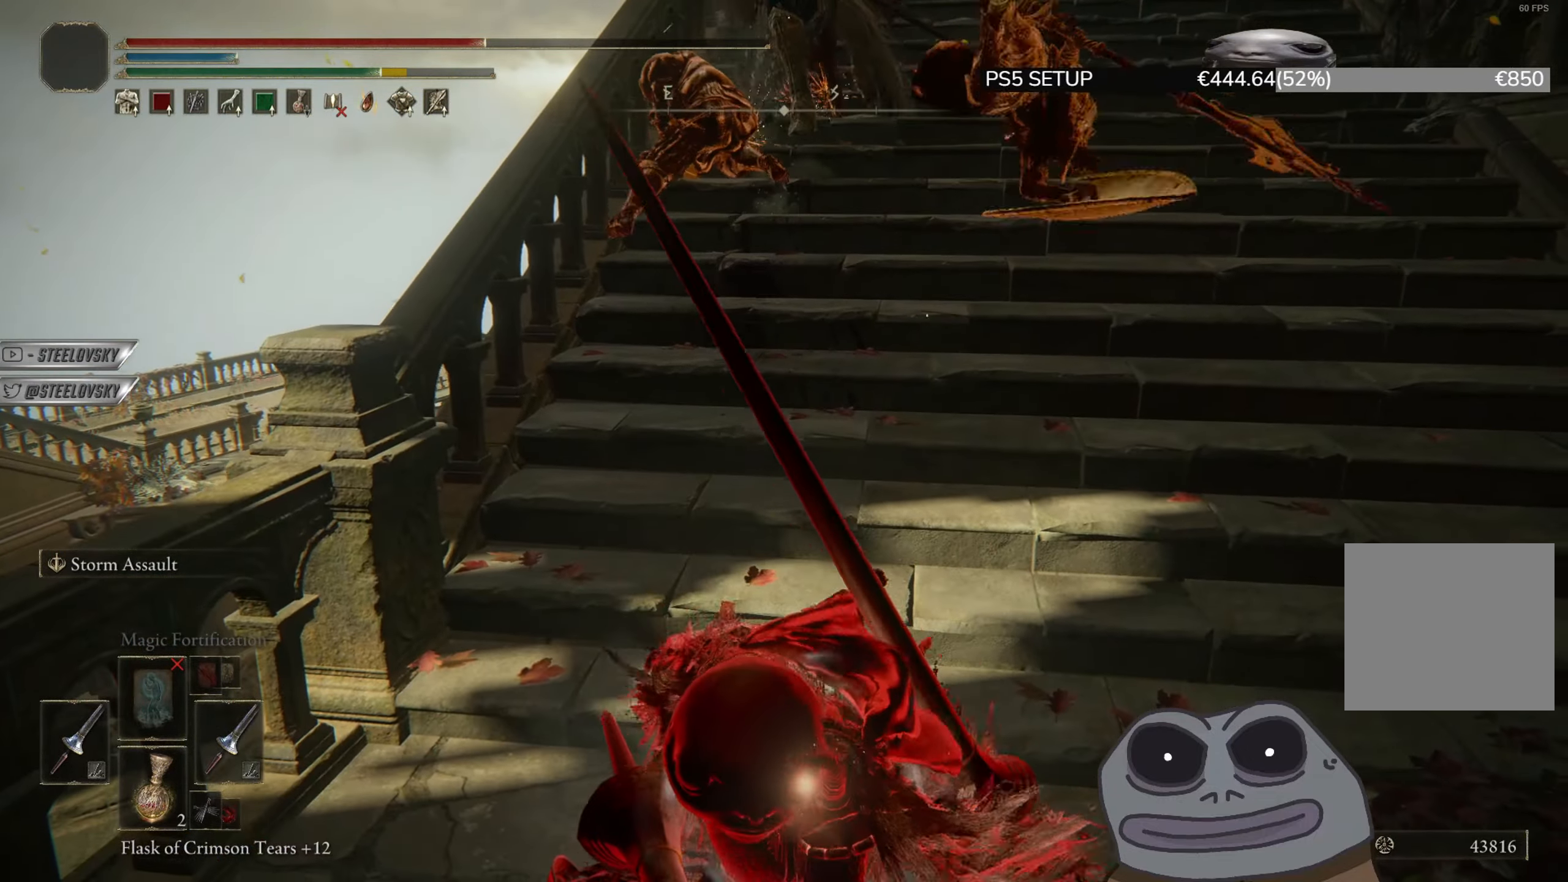
{"buttons": ["R3"], "left_stick": "up-right", "right_stick": "center", "events": [[417, "R3", "down"], [451, "L2", "up"]]}
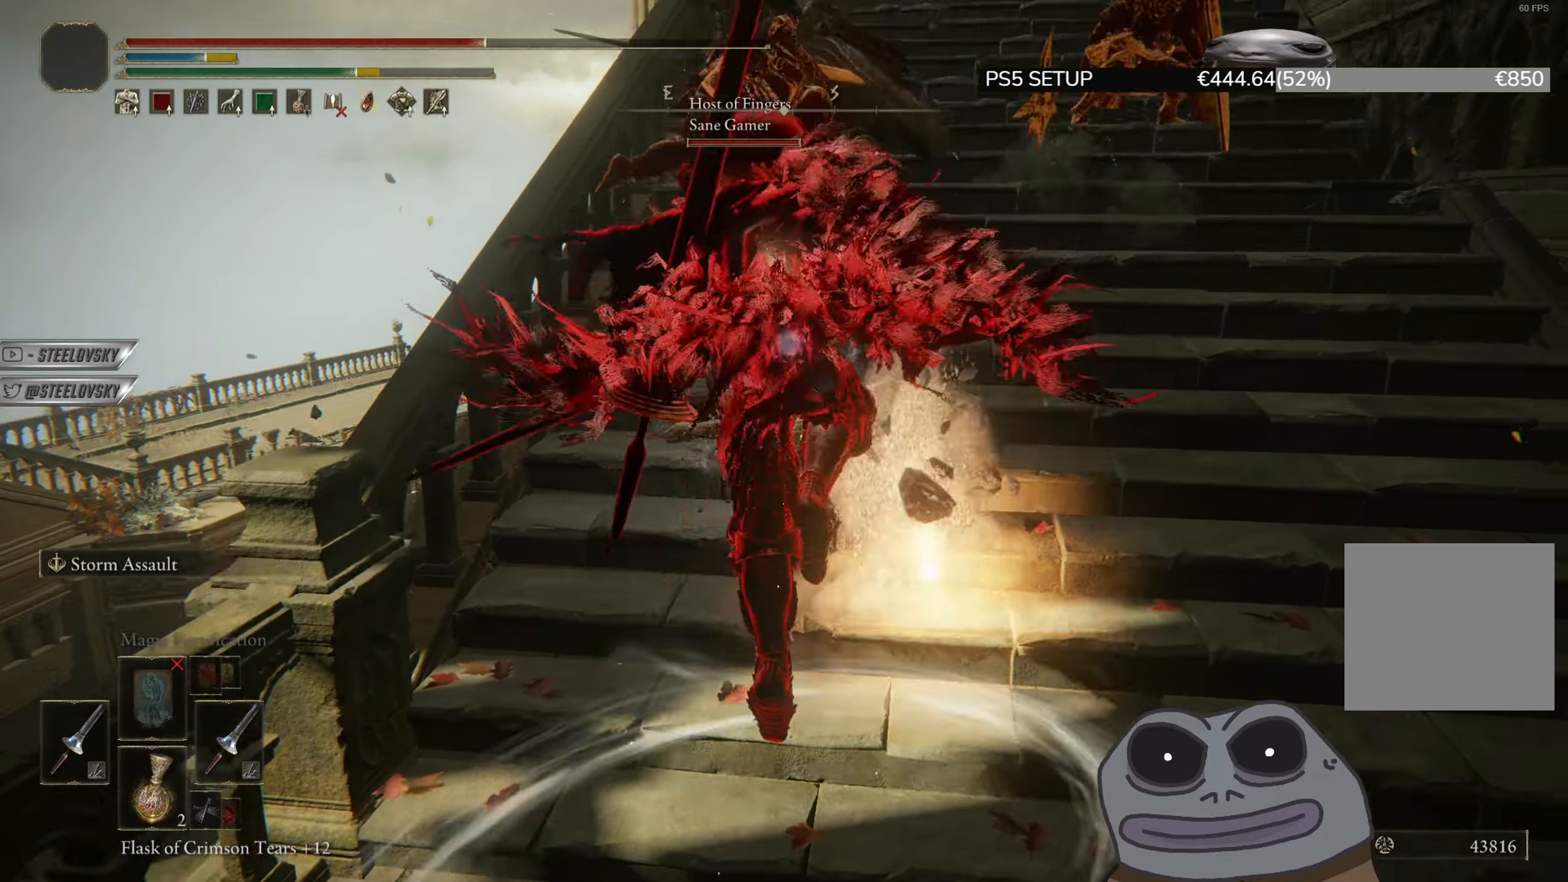
{"buttons": [], "left_stick": "up-right", "right_stick": "center", "events": [[50, "R3", "up"]]}